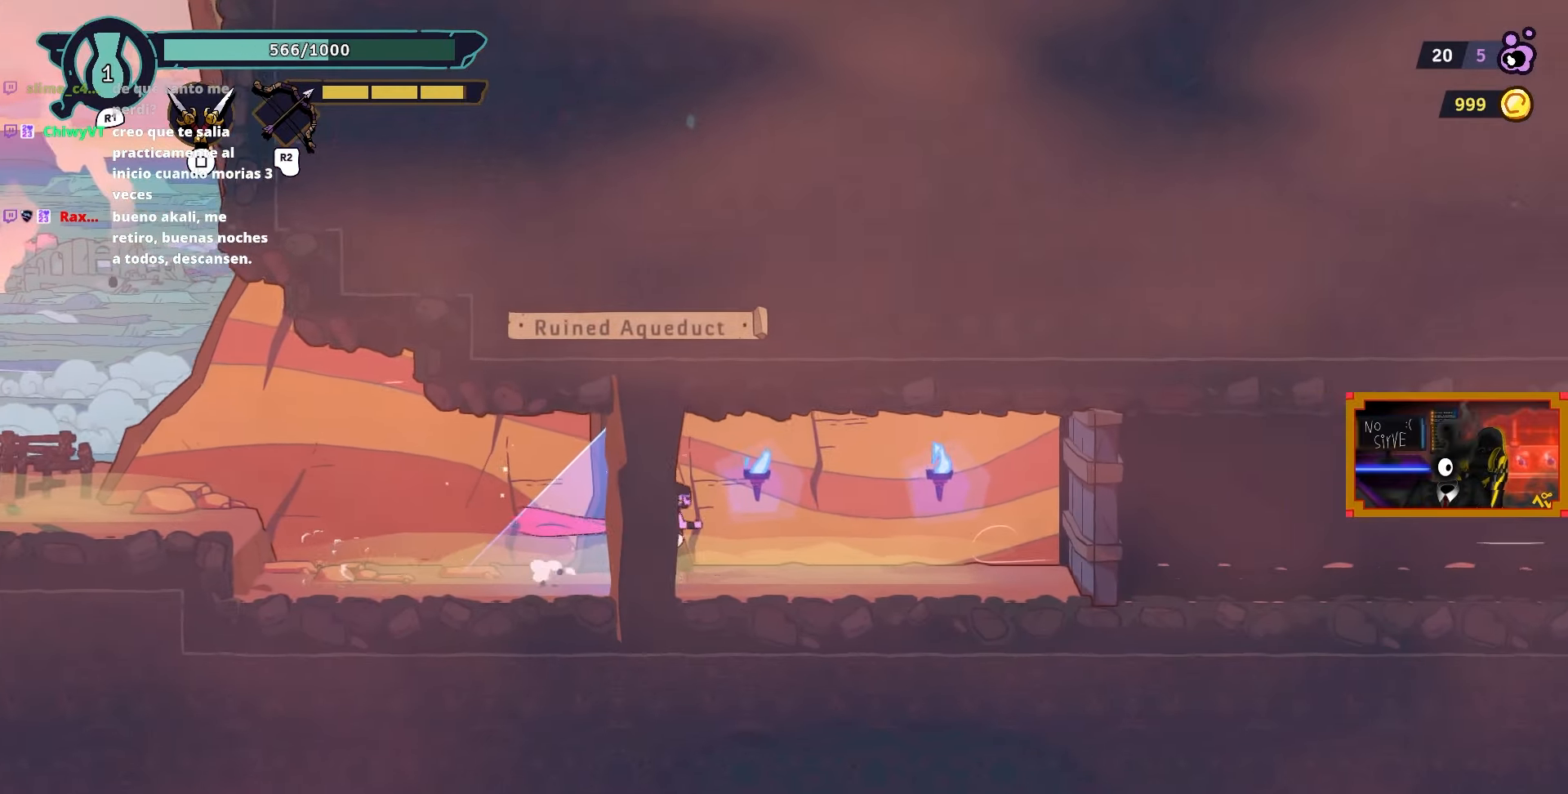
Gameplay with a controller (PlayStation layout); each line is a JSON object with the inputs held at the frame after it. "events" lists button and stick changes between this image and that frame as [ms after this image, input, new state], when the widget could be followed in between.
{"buttons": [], "left_stick": "center", "right_stick": "center", "events": [[300, "DPAD_RIGHT", "up"]]}
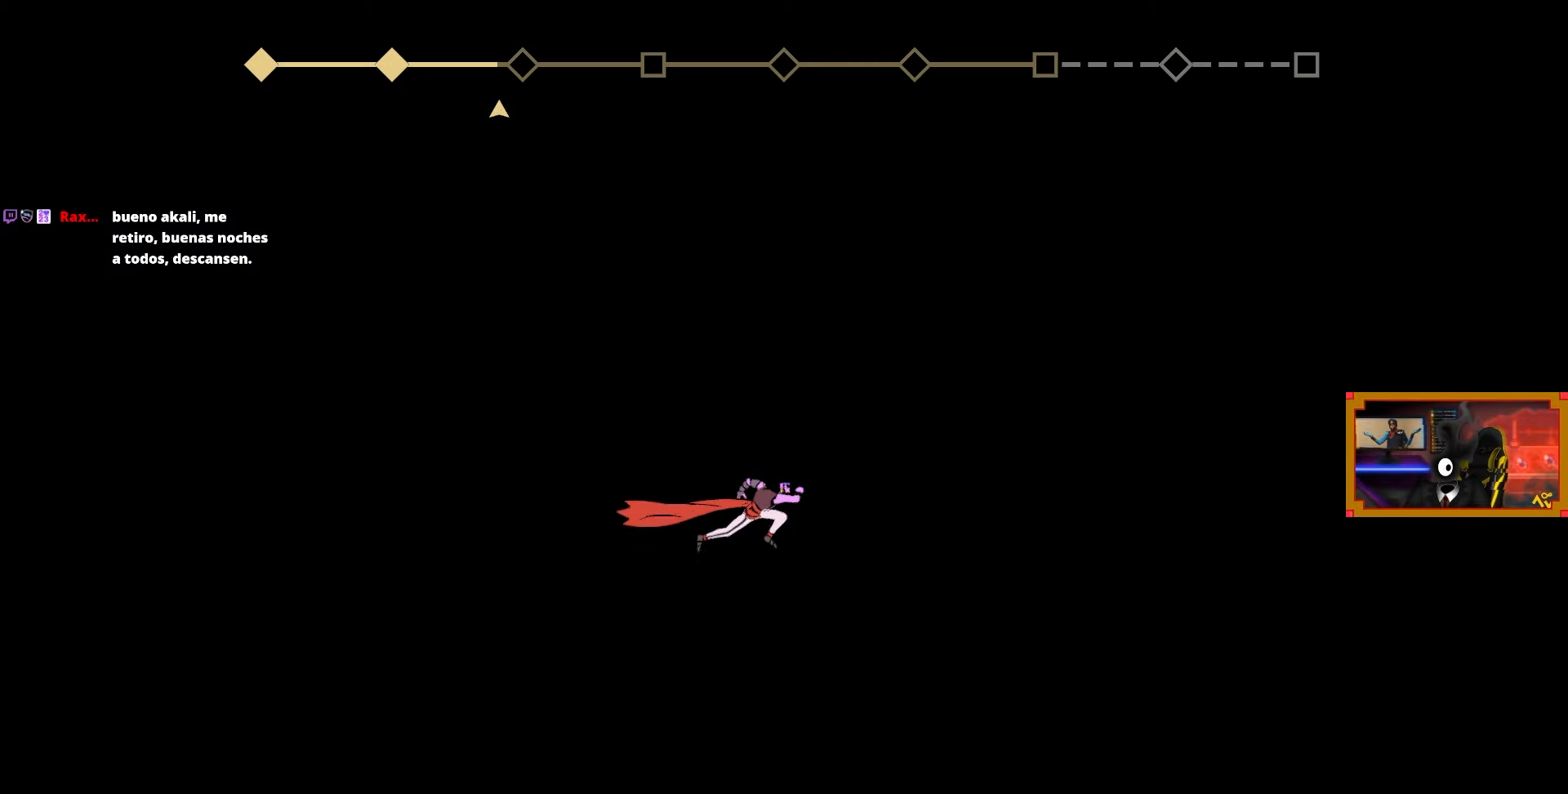
{"buttons": [], "left_stick": "center", "right_stick": "center", "events": []}
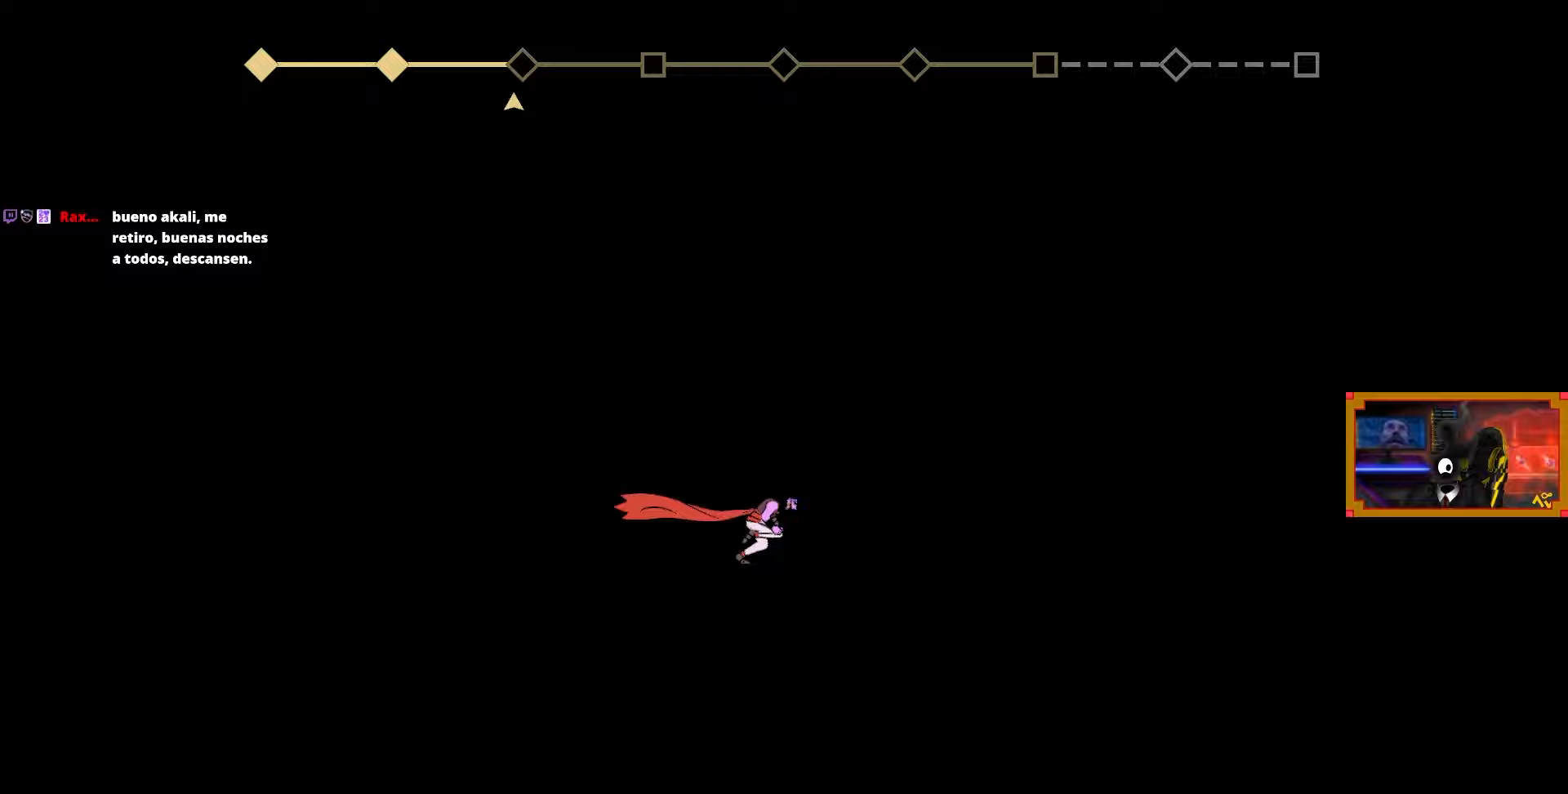
{"buttons": [], "left_stick": "center", "right_stick": "center", "events": []}
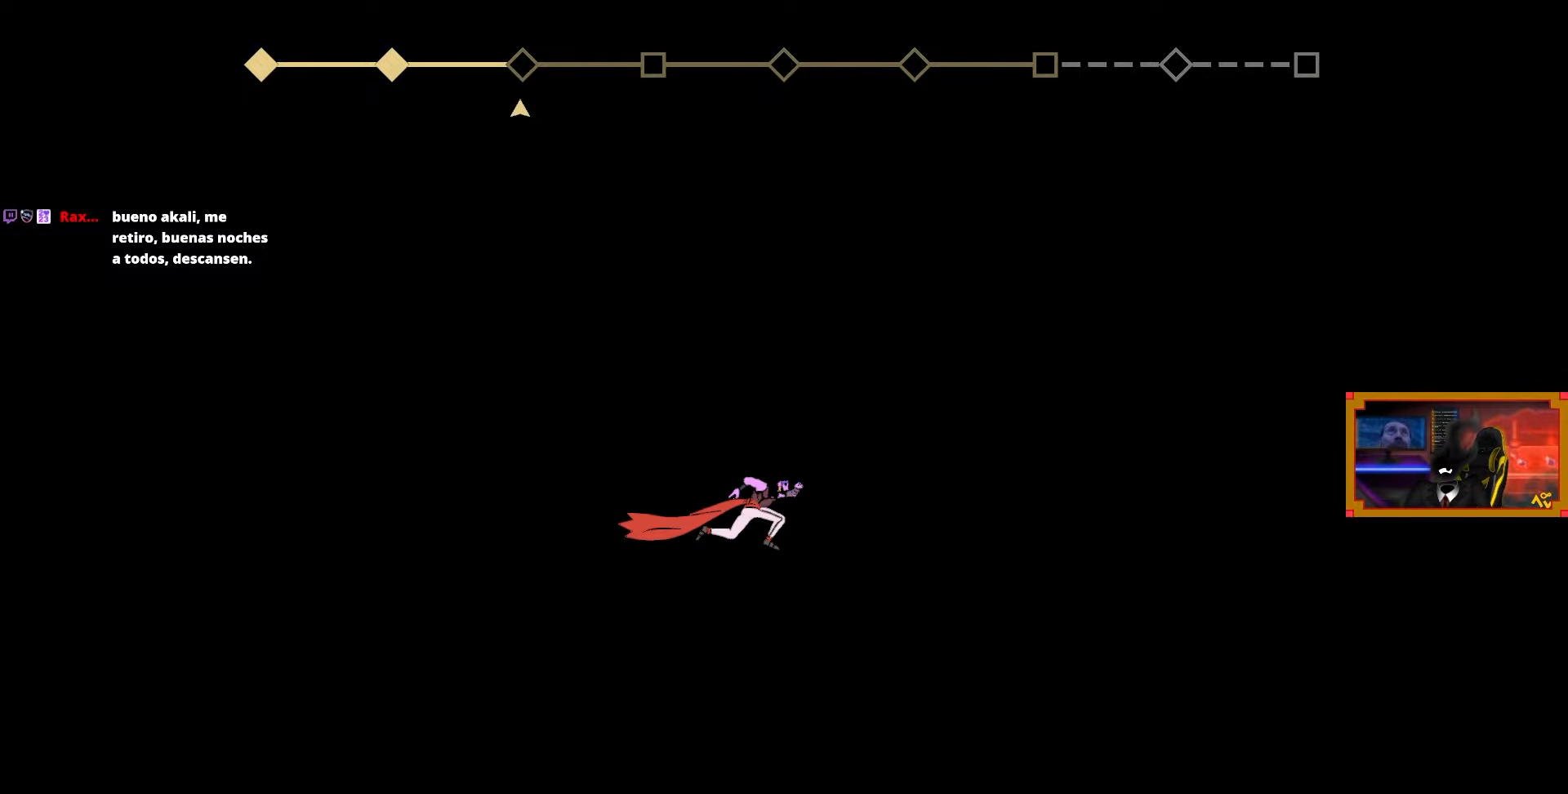
{"buttons": [], "left_stick": "center", "right_stick": "center", "events": []}
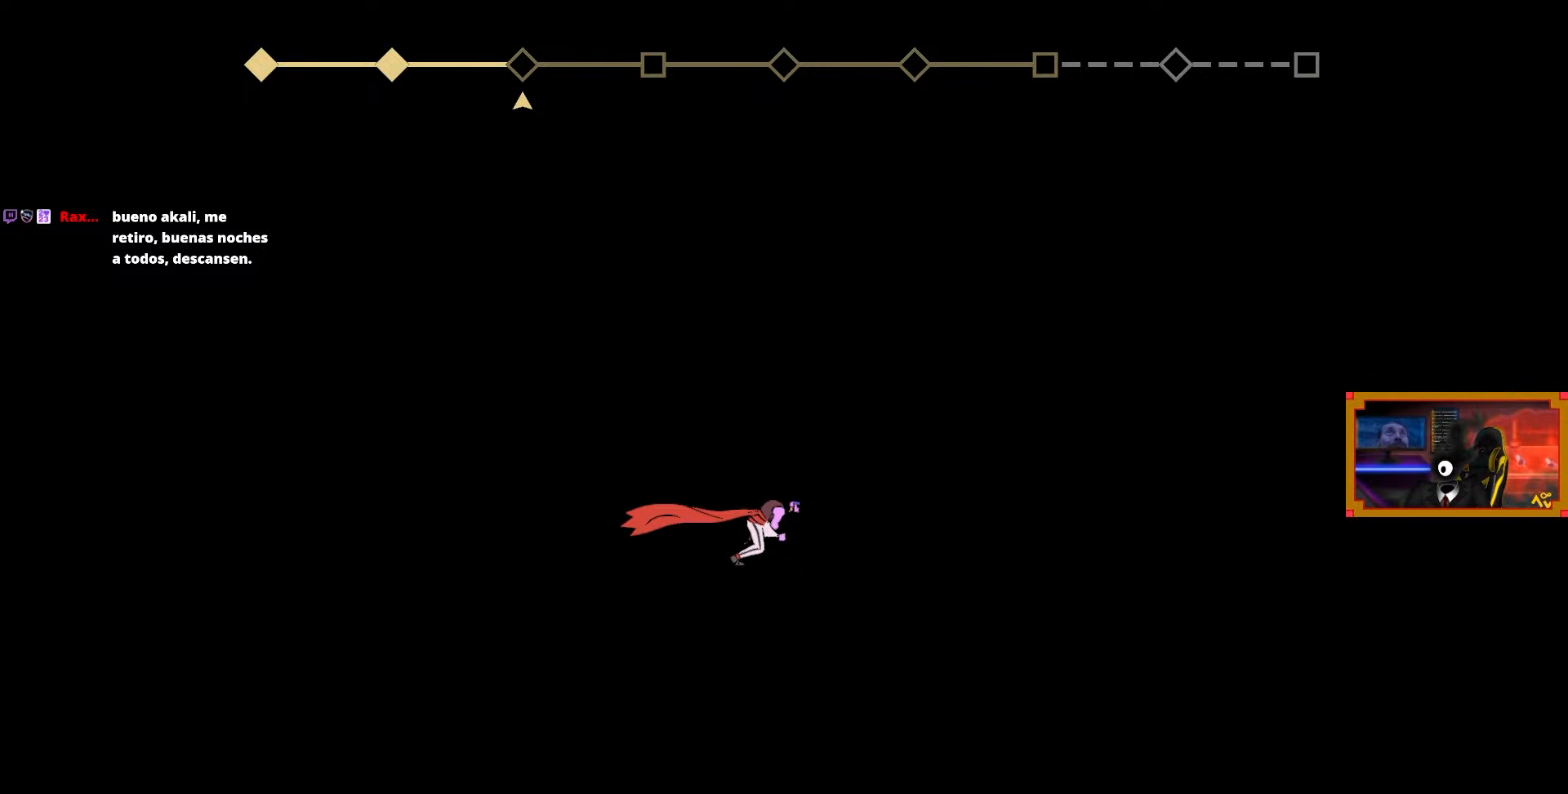
{"buttons": [], "left_stick": "center", "right_stick": "center", "events": []}
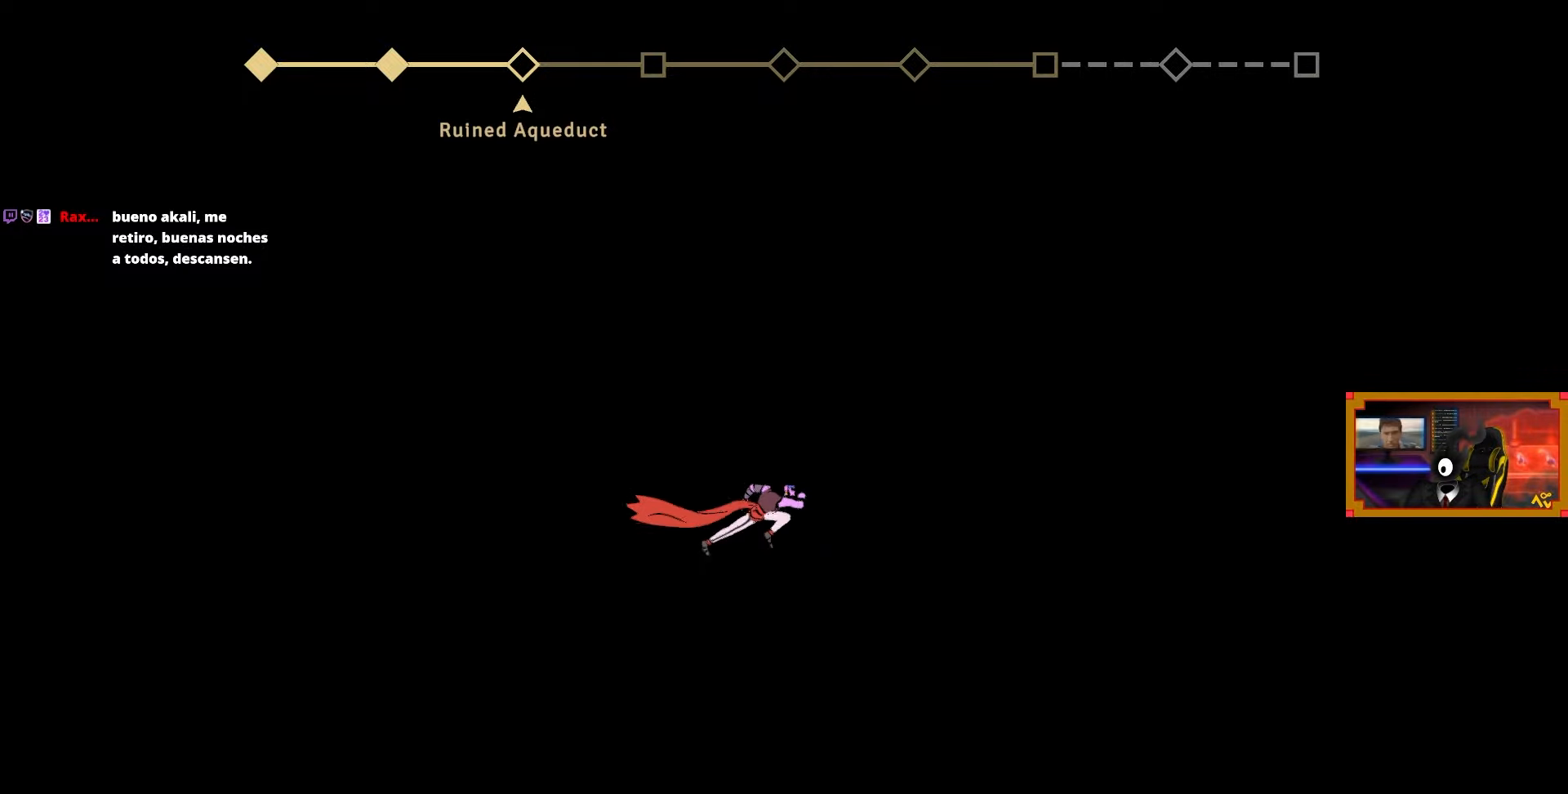
{"buttons": [], "left_stick": "center", "right_stick": "center", "events": []}
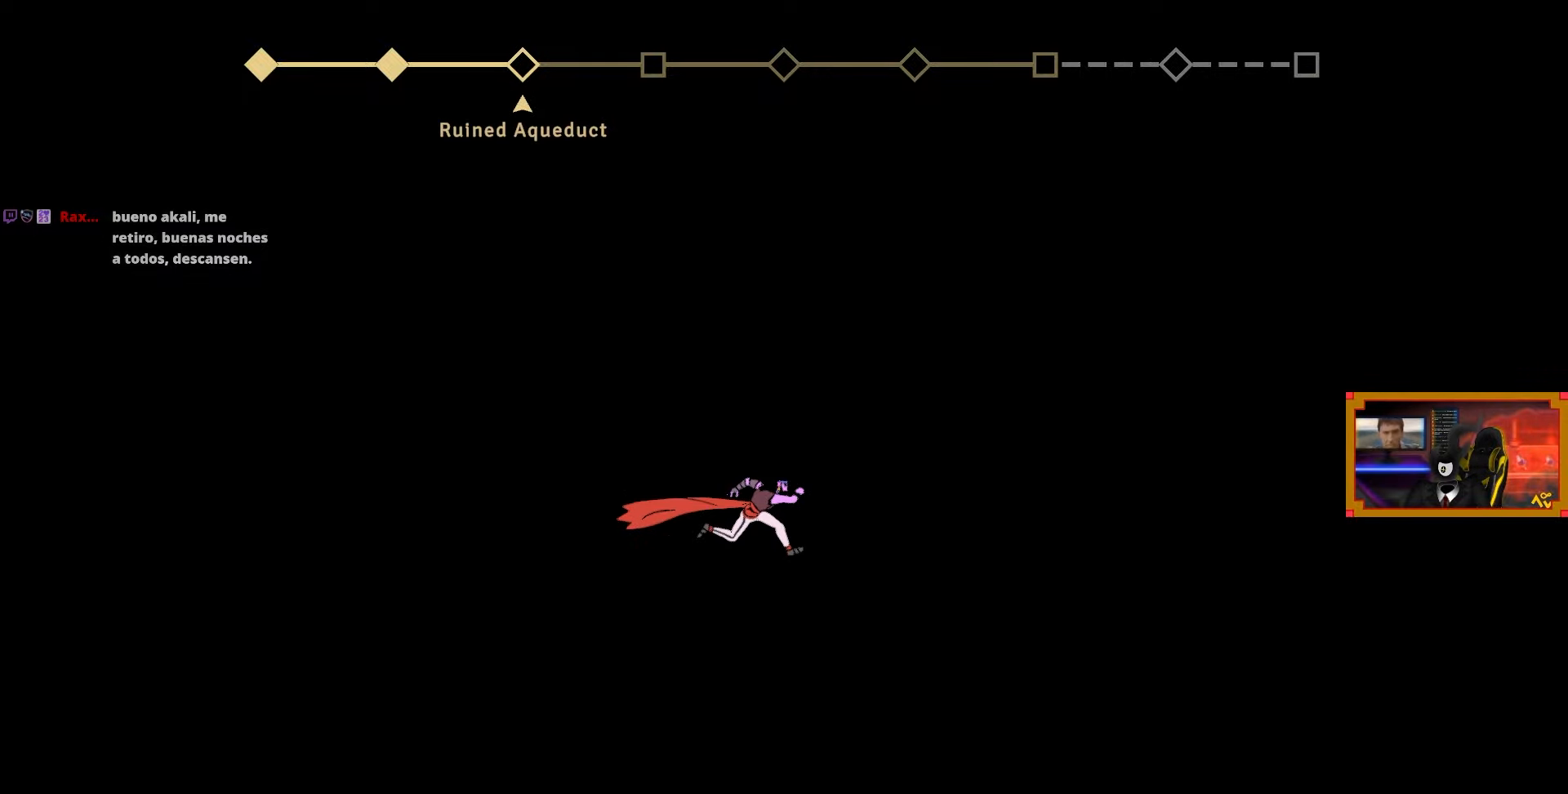
{"buttons": [], "left_stick": "center", "right_stick": "center", "events": []}
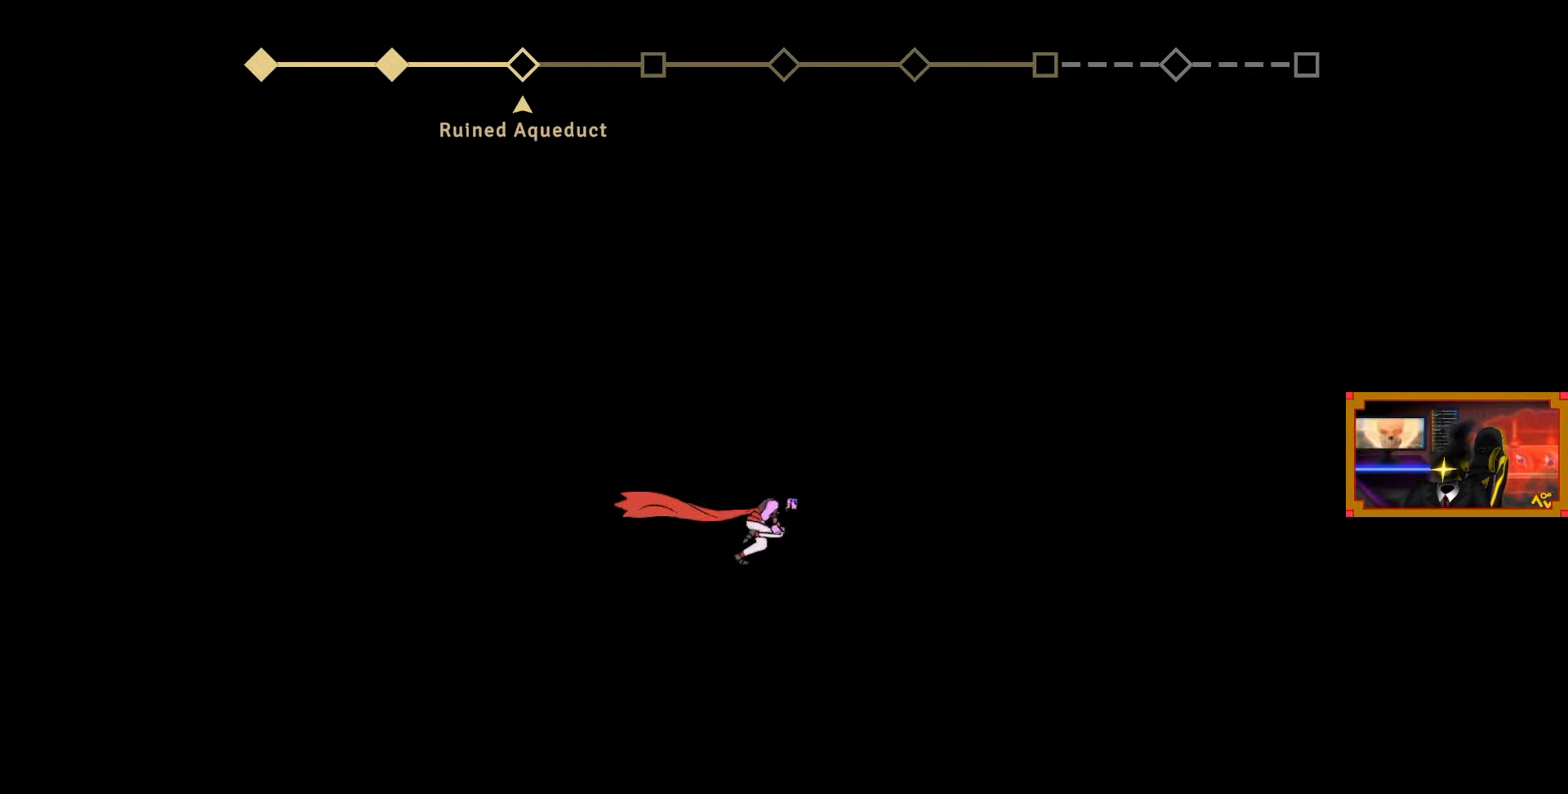
{"buttons": [], "left_stick": "center", "right_stick": "center", "events": []}
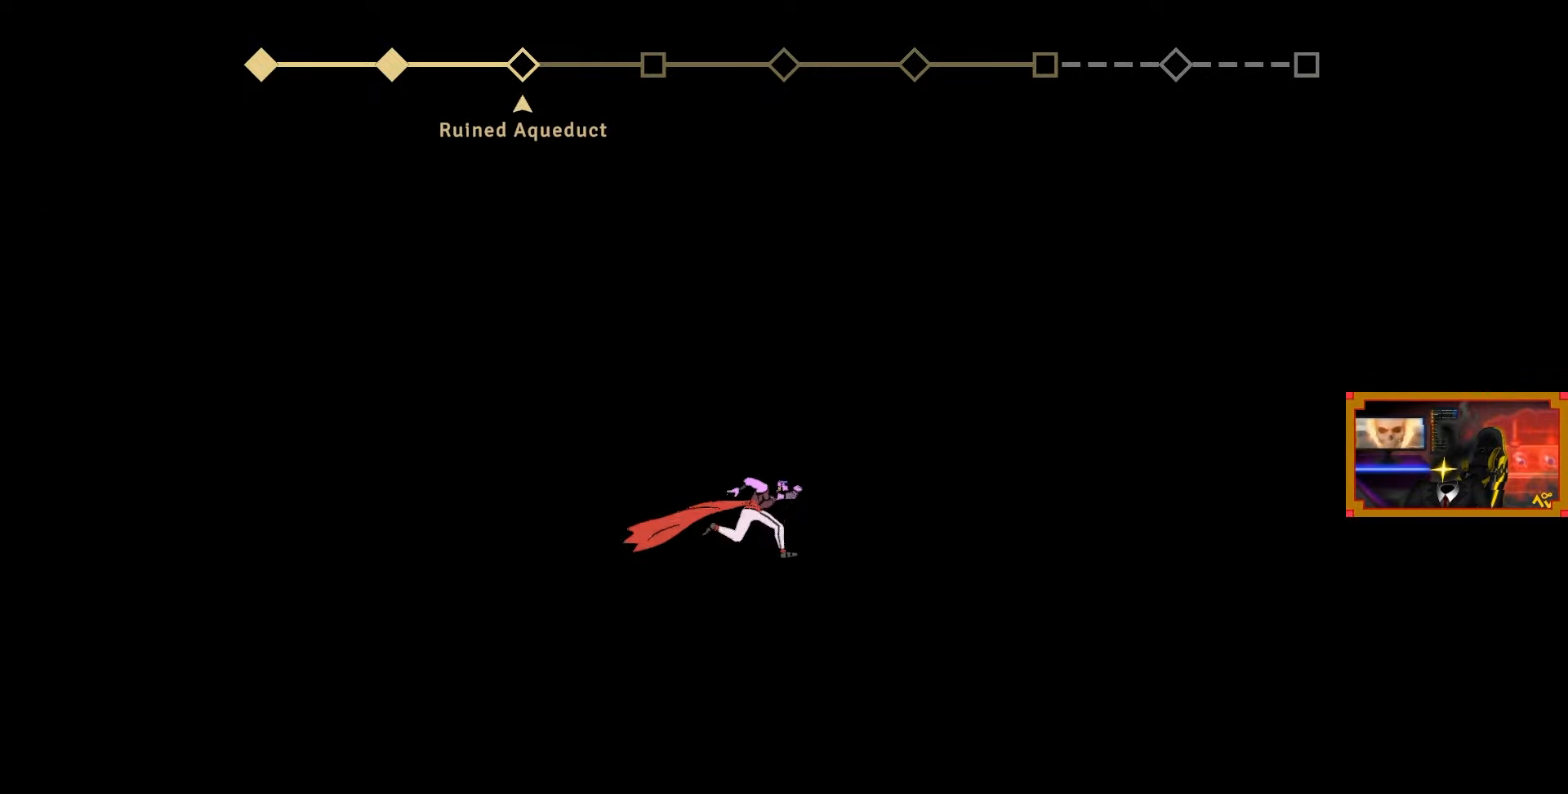
{"buttons": [], "left_stick": "center", "right_stick": "center", "events": []}
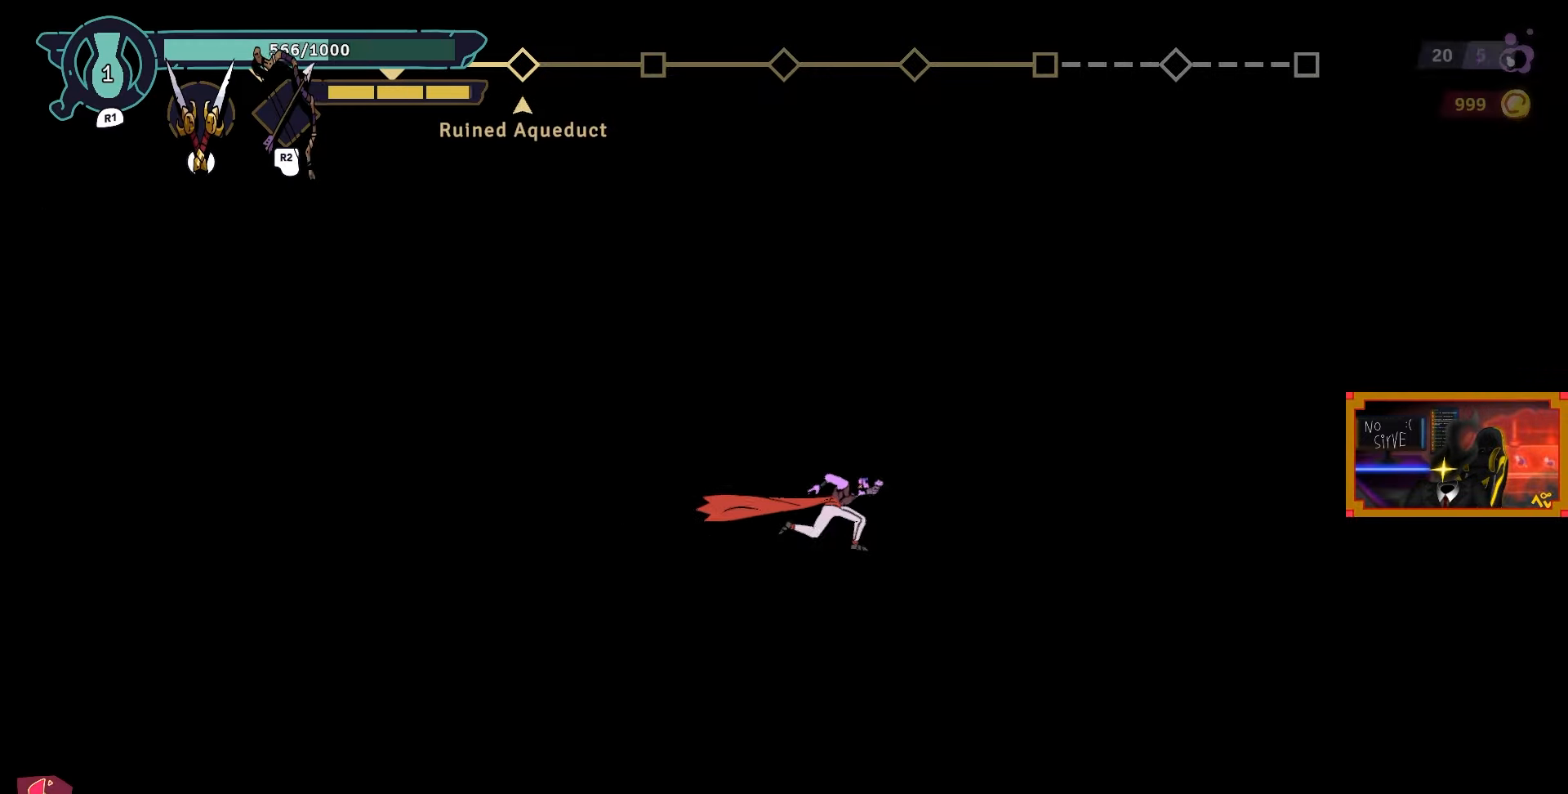
{"buttons": [], "left_stick": "center", "right_stick": "center", "events": []}
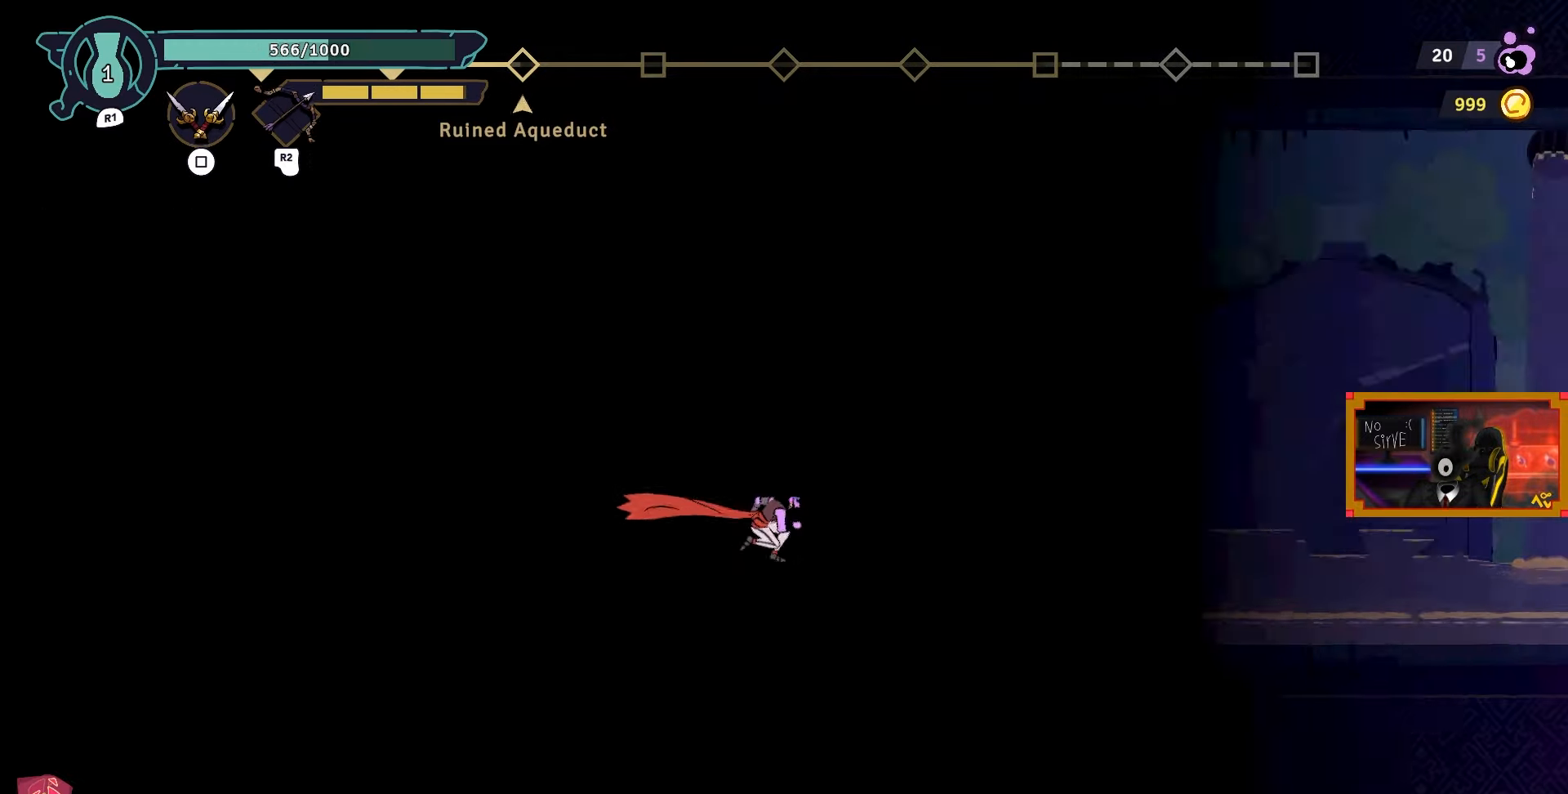
{"buttons": [], "left_stick": "center", "right_stick": "center", "events": []}
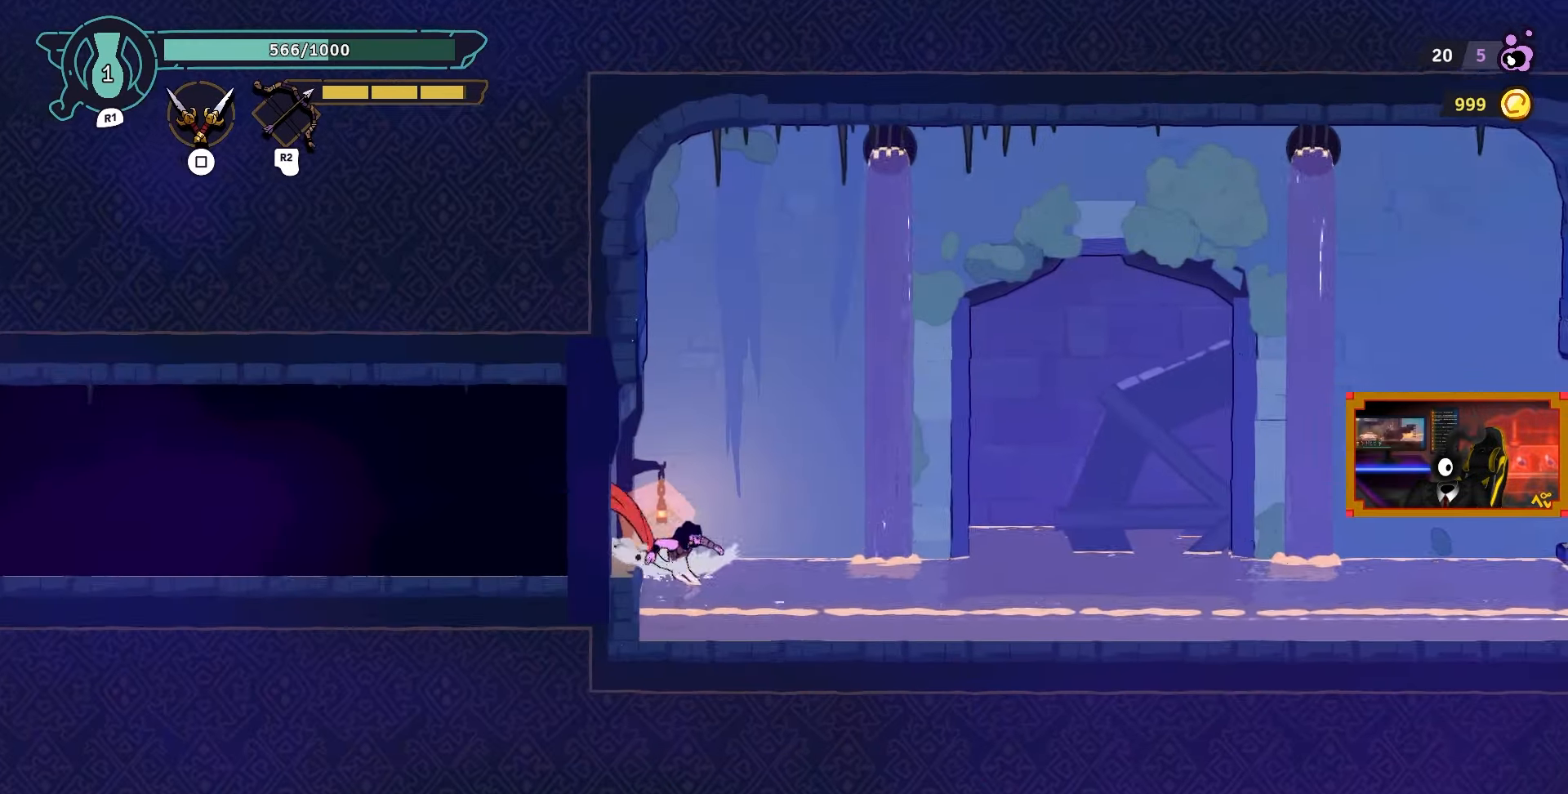
{"buttons": ["DPAD_RIGHT"], "left_stick": "center", "right_stick": "center", "events": [[50, "DPAD_RIGHT", "down"]]}
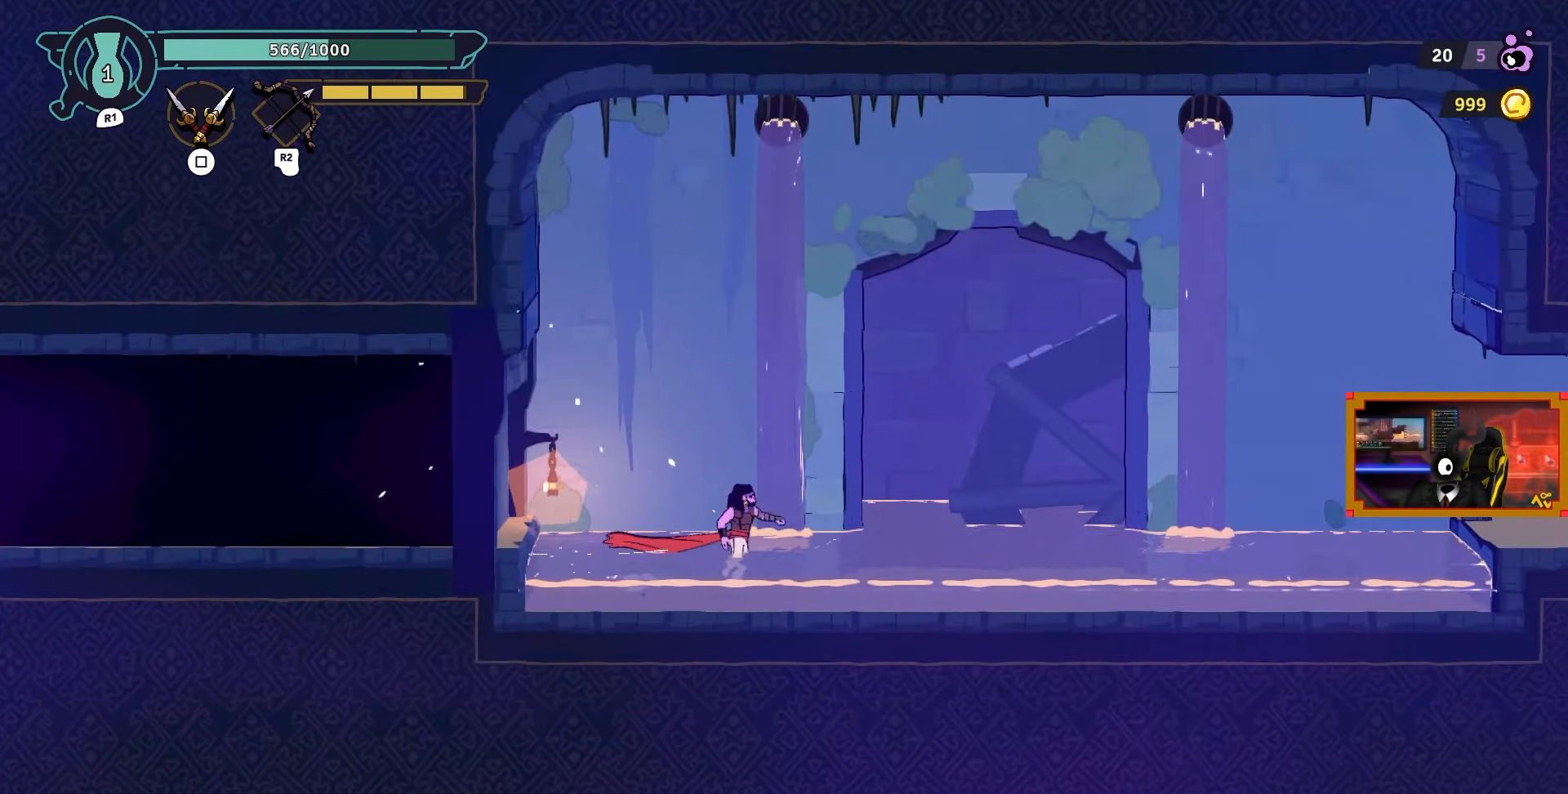
{"buttons": ["DPAD_RIGHT"], "left_stick": "center", "right_stick": "center", "events": []}
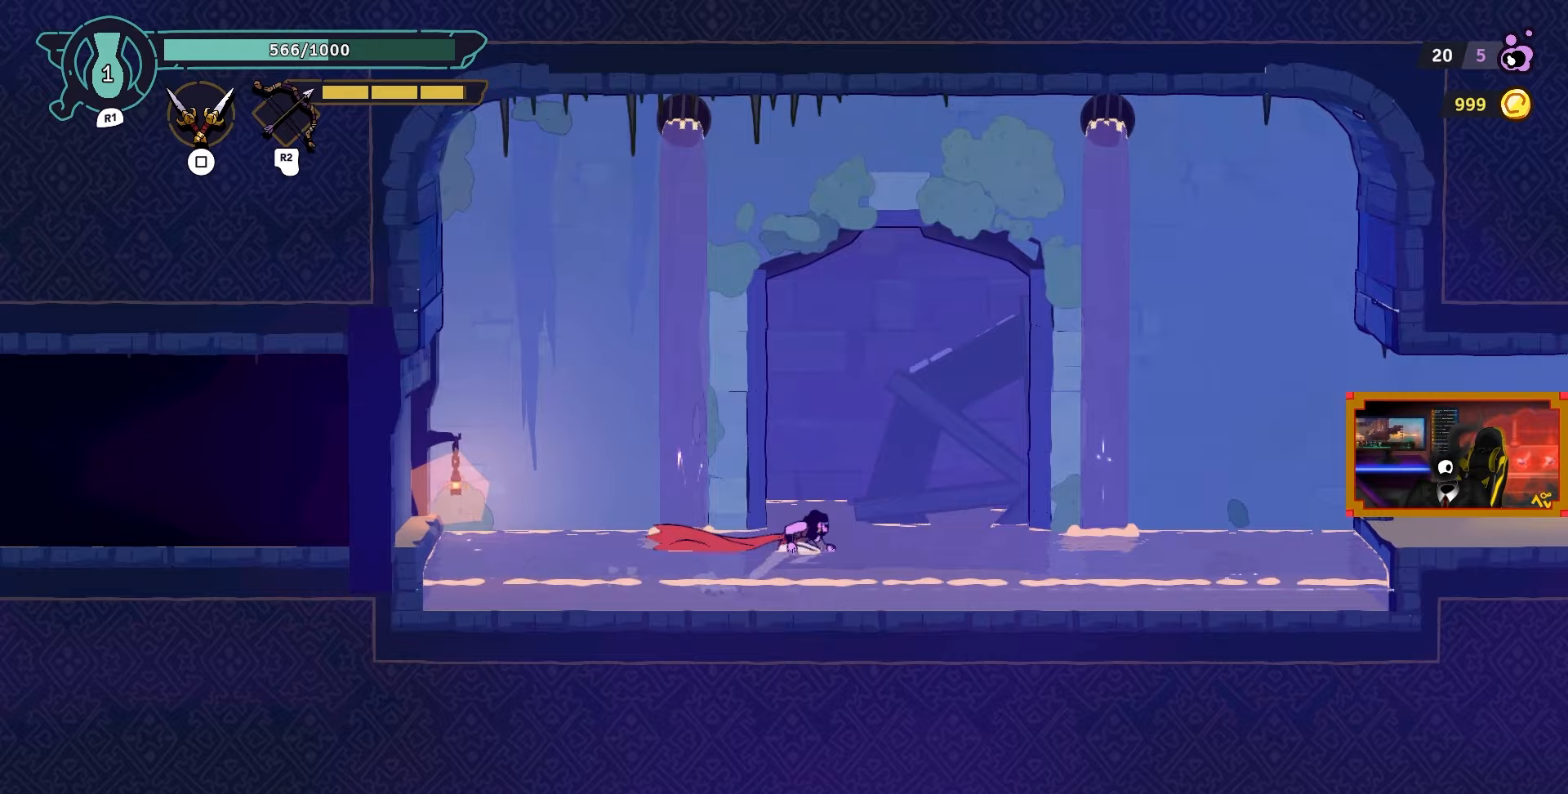
{"buttons": ["DPAD_RIGHT"], "left_stick": "center", "right_stick": "center", "events": []}
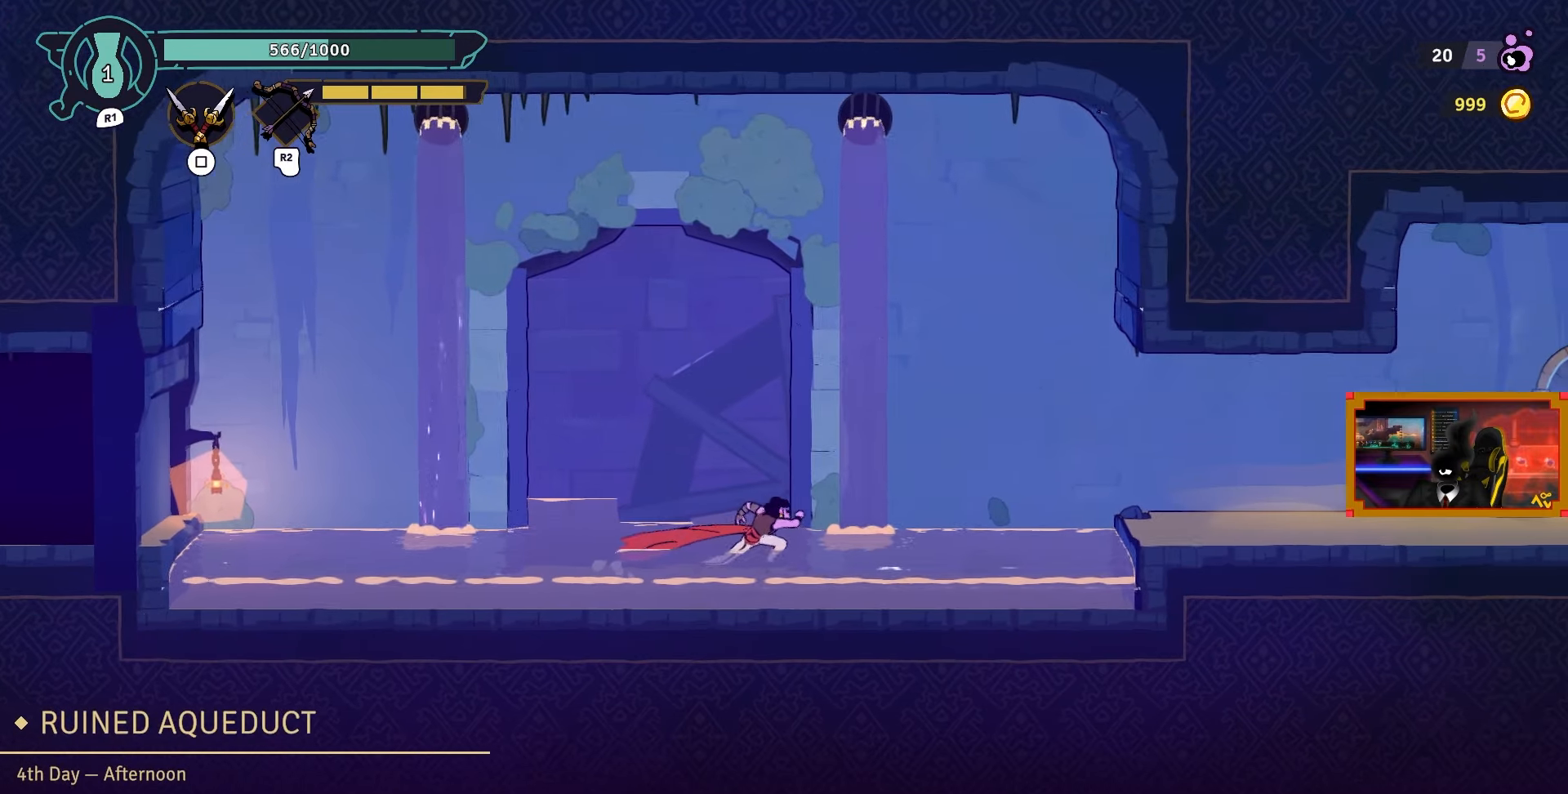
{"buttons": ["DPAD_RIGHT"], "left_stick": "center", "right_stick": "center", "events": []}
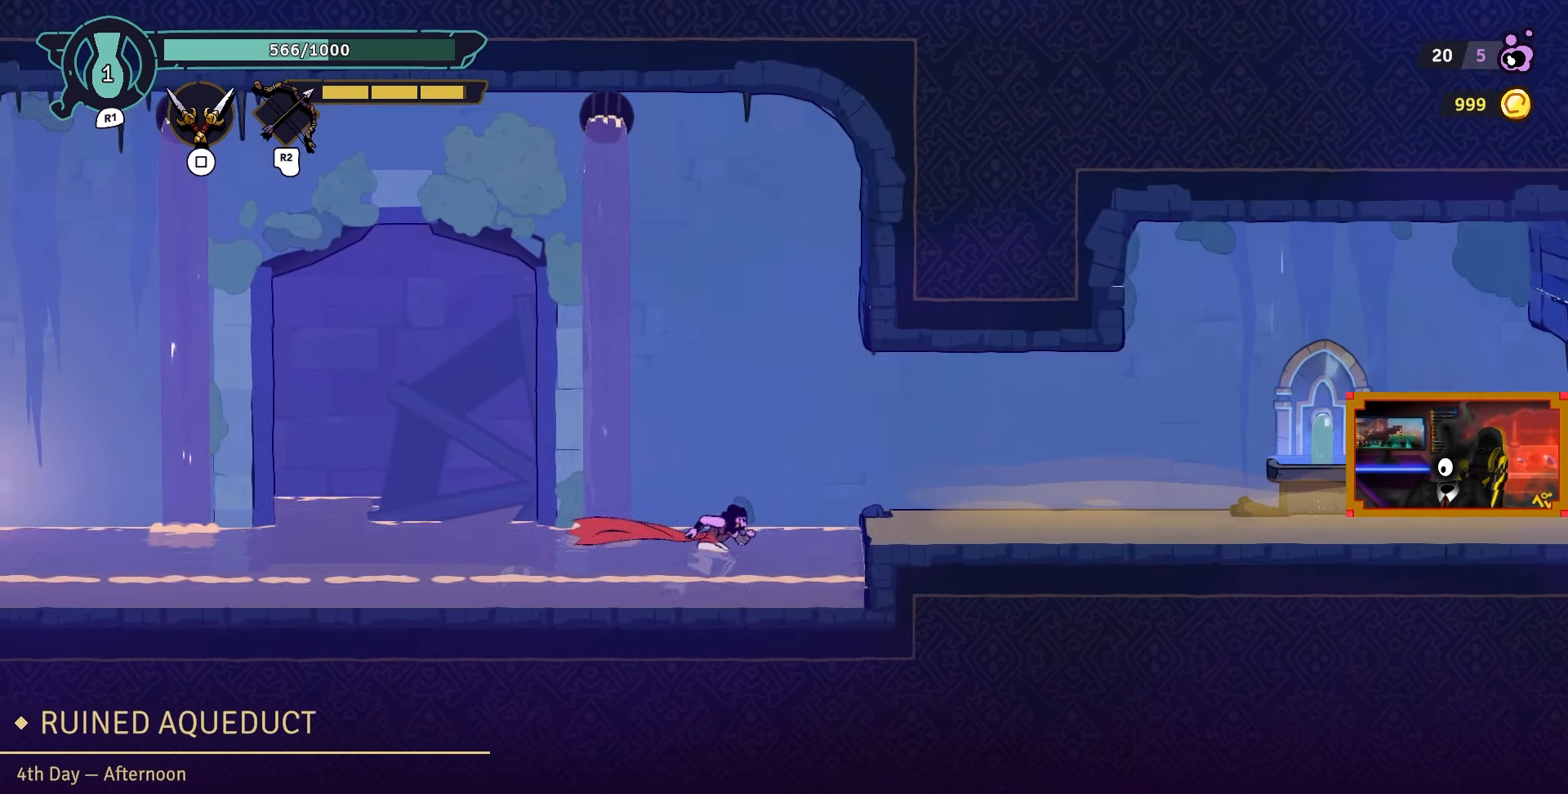
{"buttons": ["DPAD_RIGHT"], "left_stick": "center", "right_stick": "center", "events": [[50, "CROSS", "down"], [100, "CROSS", "up"], [400, "CIRCLE", "down"], [500, "CIRCLE", "up"]]}
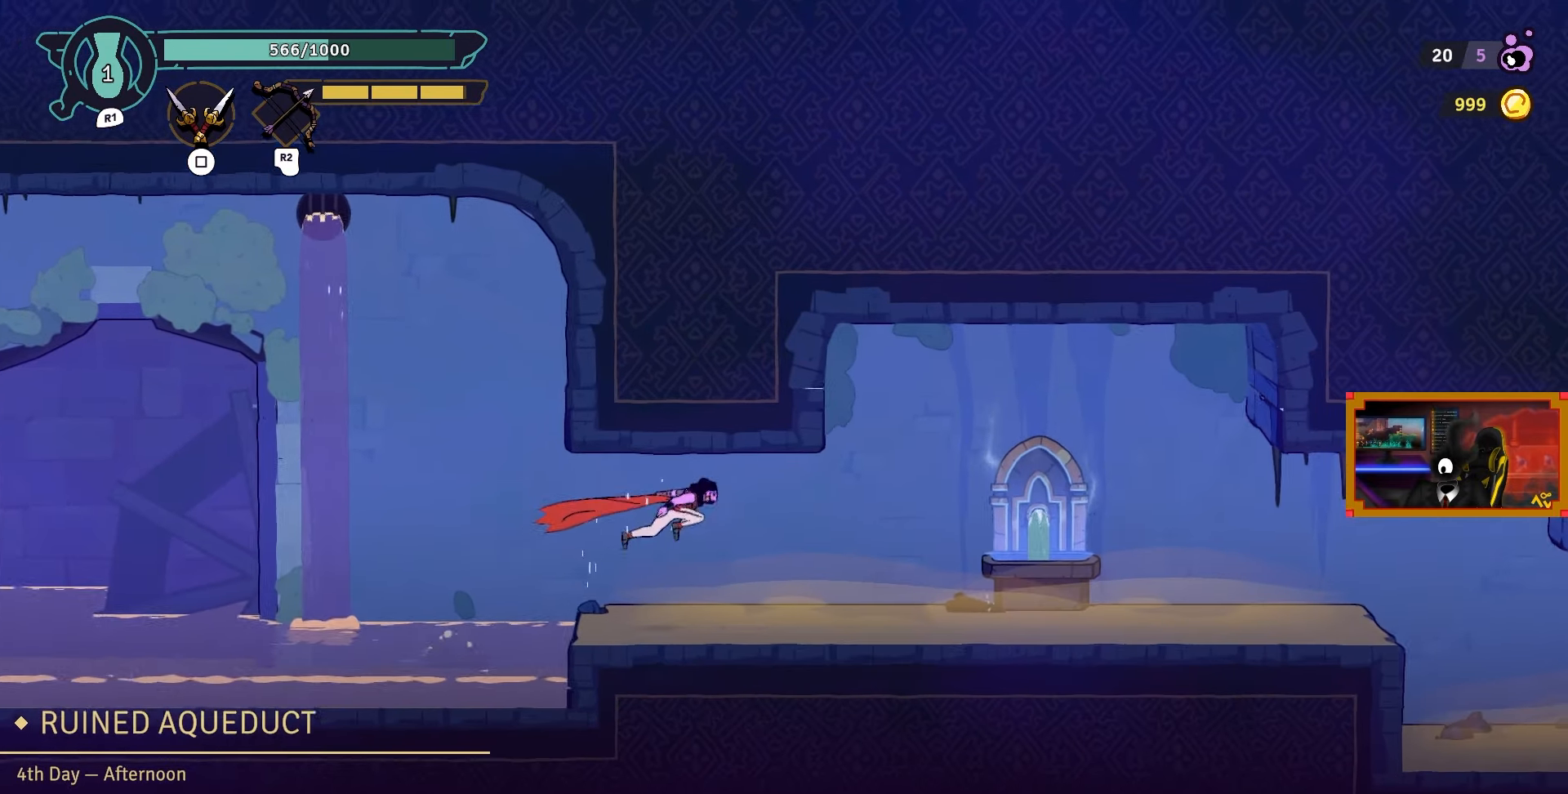
{"buttons": ["DPAD_RIGHT"], "left_stick": "center", "right_stick": "center", "events": []}
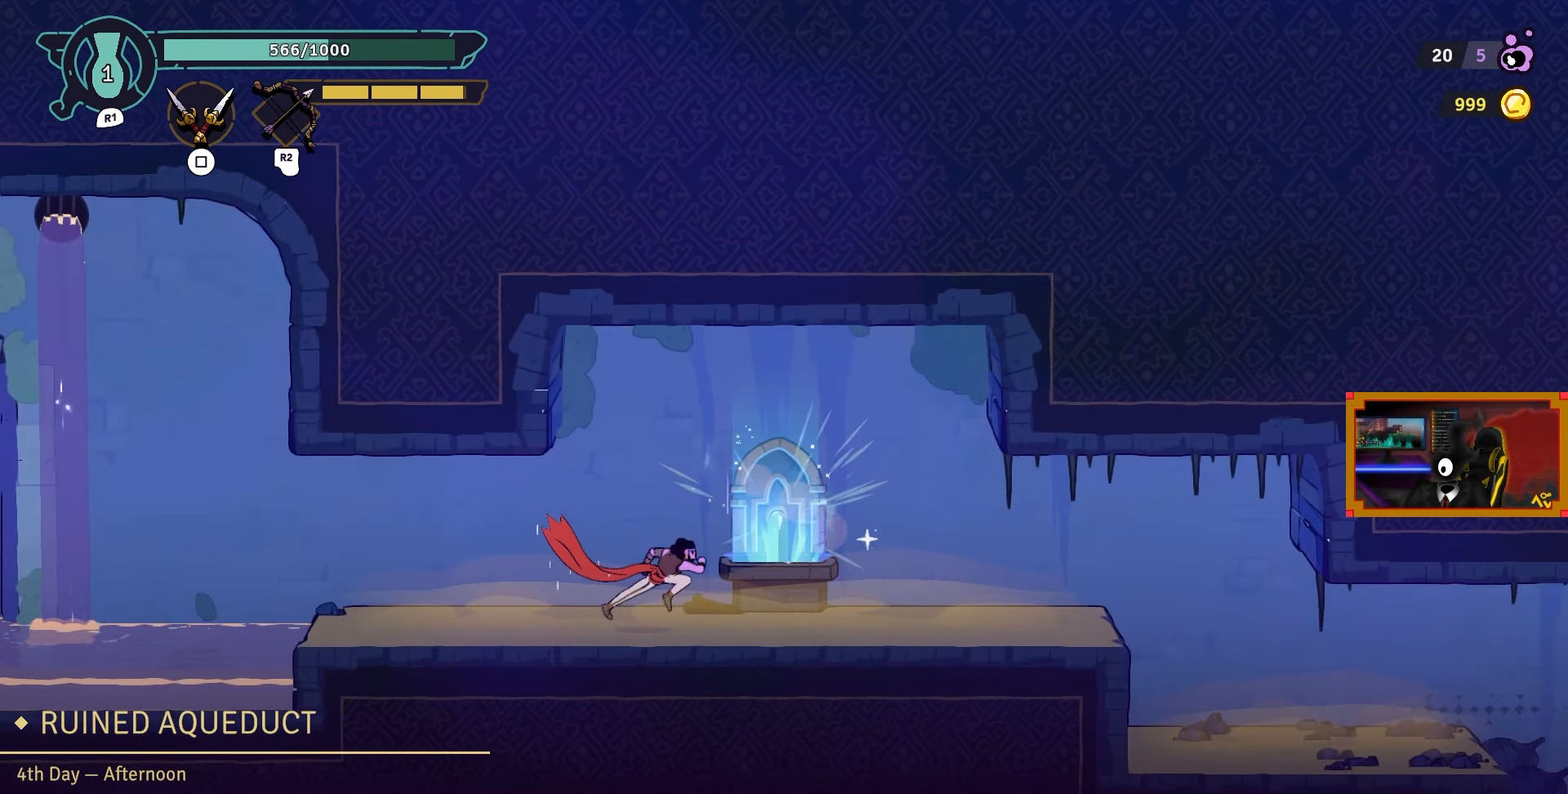
{"buttons": ["DPAD_RIGHT"], "left_stick": "center", "right_stick": "center", "events": [[200, "L1", "down"], [350, "L1", "up"]]}
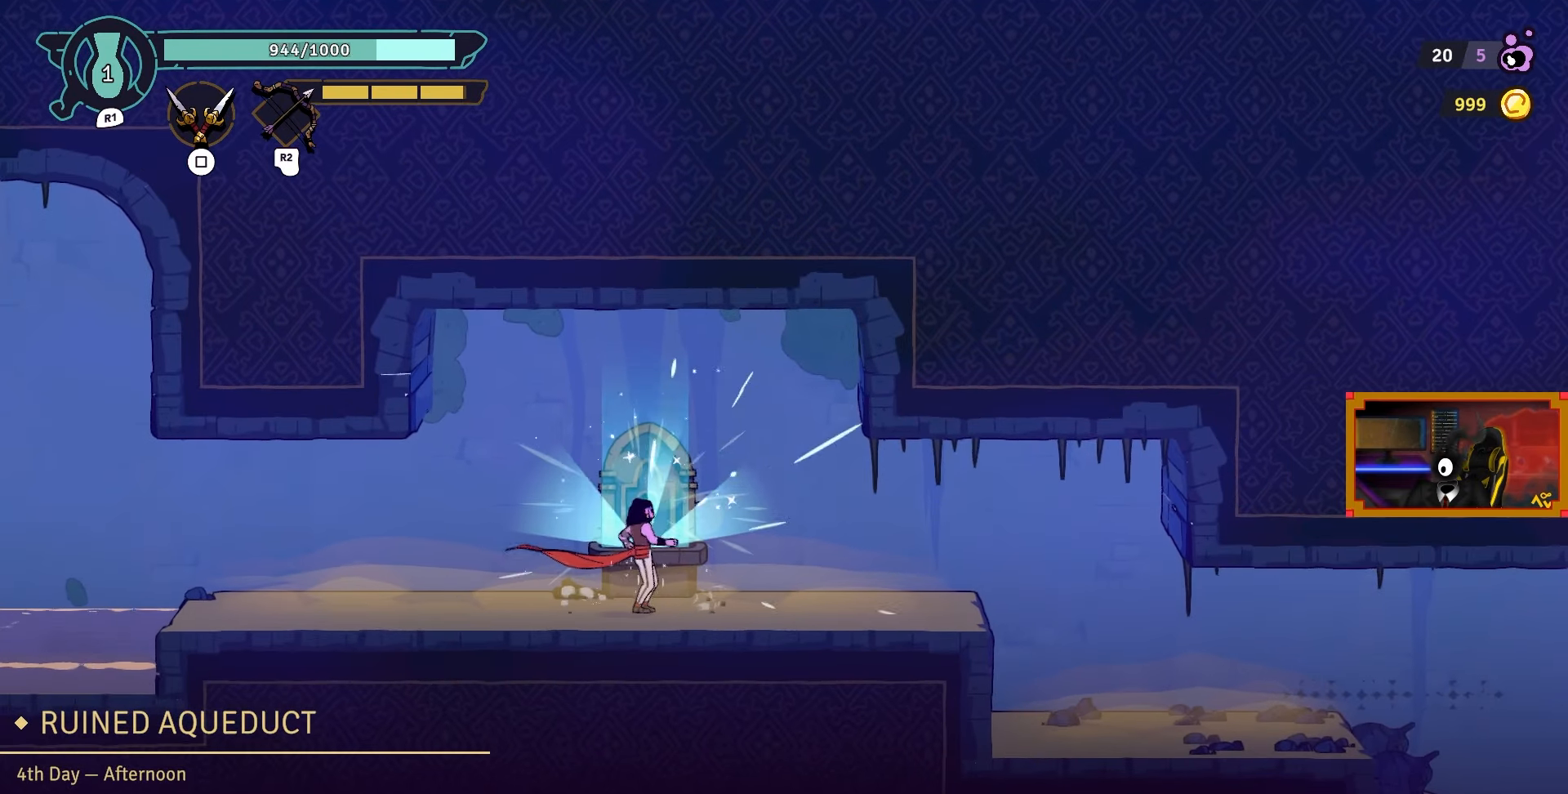
{"buttons": ["DPAD_RIGHT"], "left_stick": "center", "right_stick": "center", "events": [[200, "CIRCLE", "down"], [400, "CIRCLE", "up"]]}
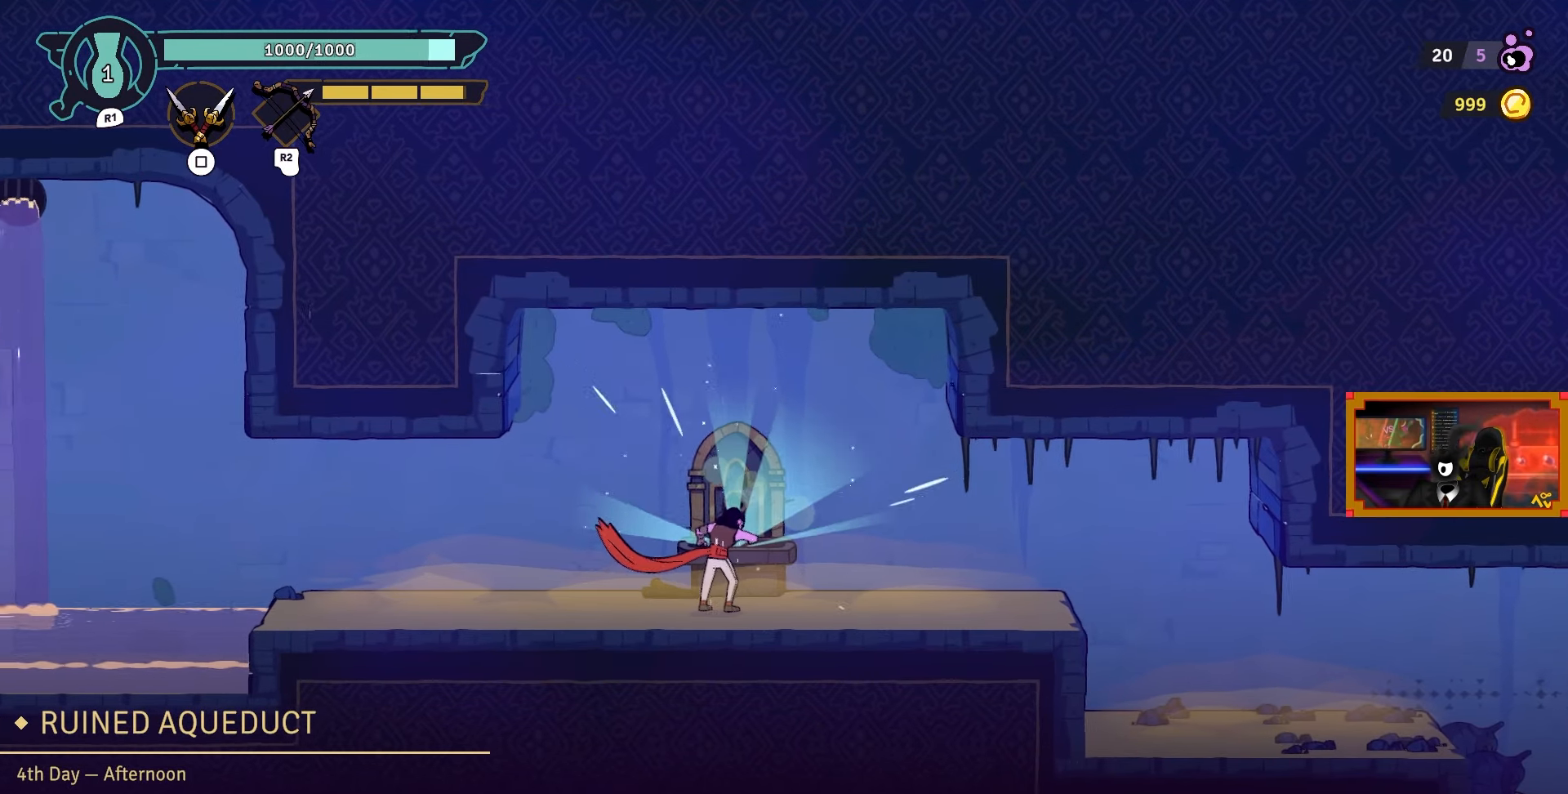
{"buttons": ["DPAD_RIGHT"], "left_stick": "center", "right_stick": "center", "events": []}
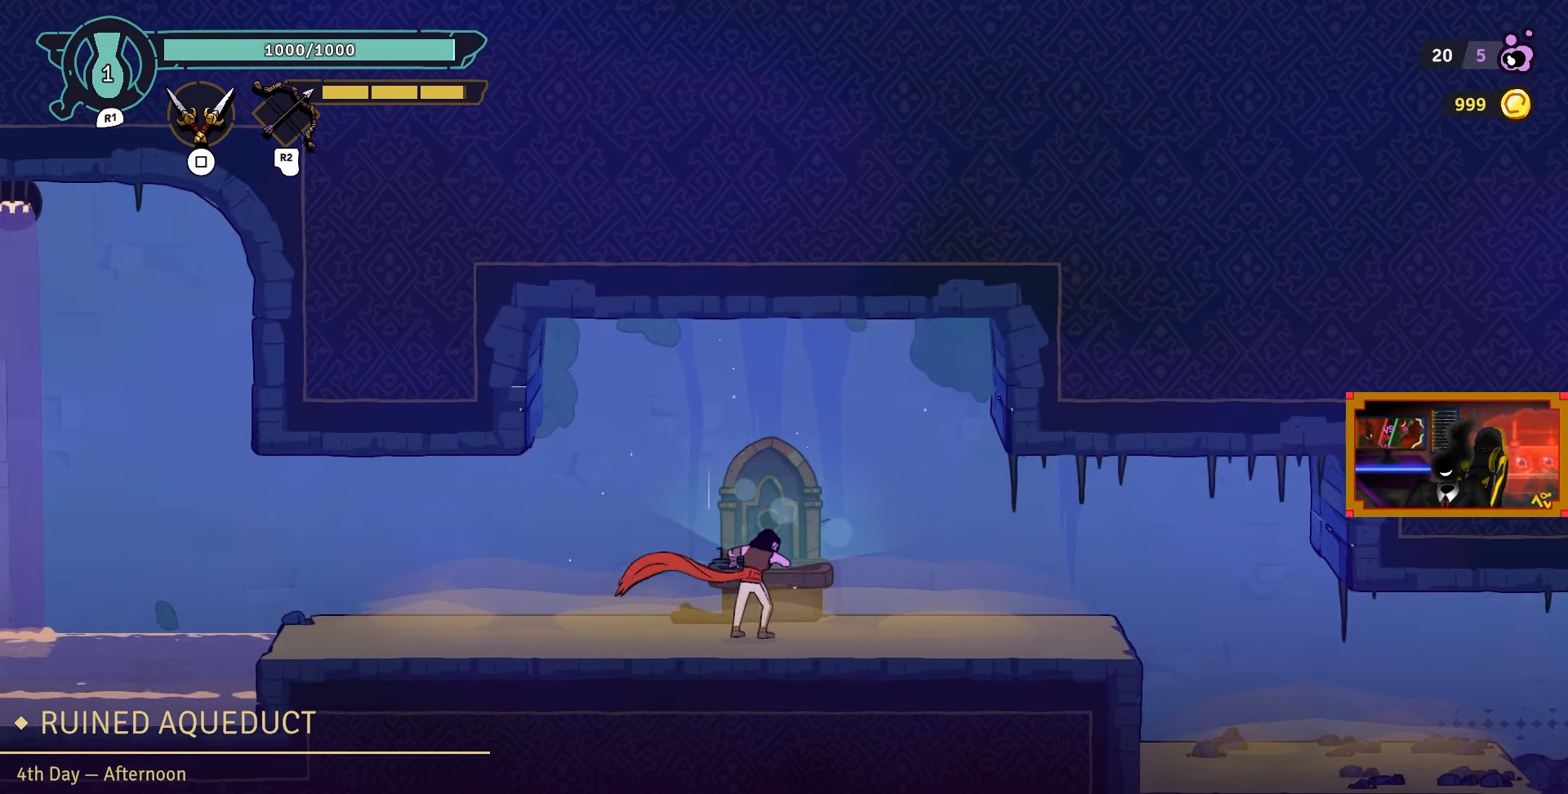
{"buttons": ["DPAD_RIGHT"], "left_stick": "center", "right_stick": "center", "events": []}
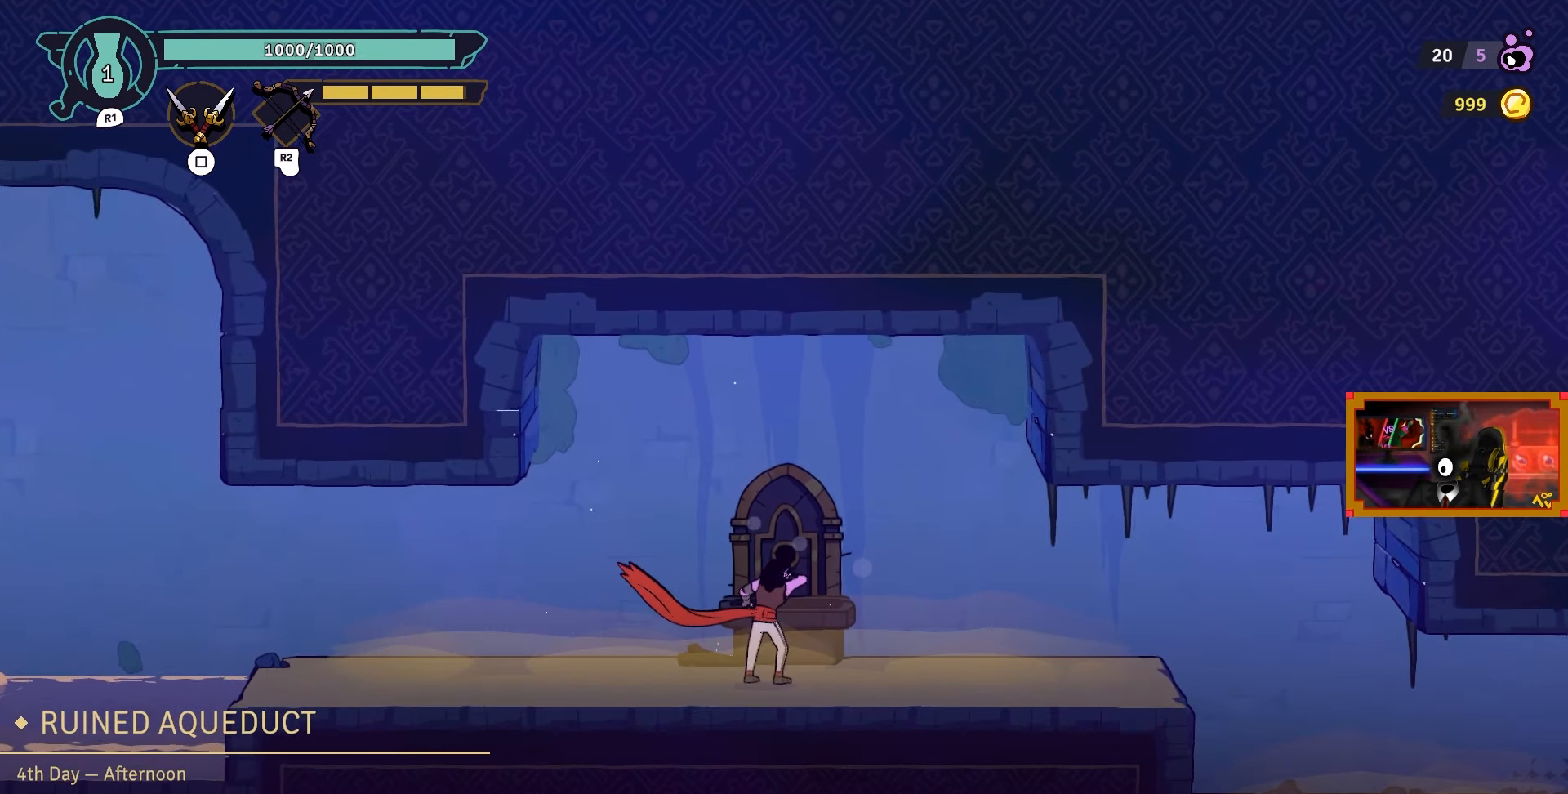
{"buttons": ["DPAD_RIGHT"], "left_stick": "center", "right_stick": "center", "events": []}
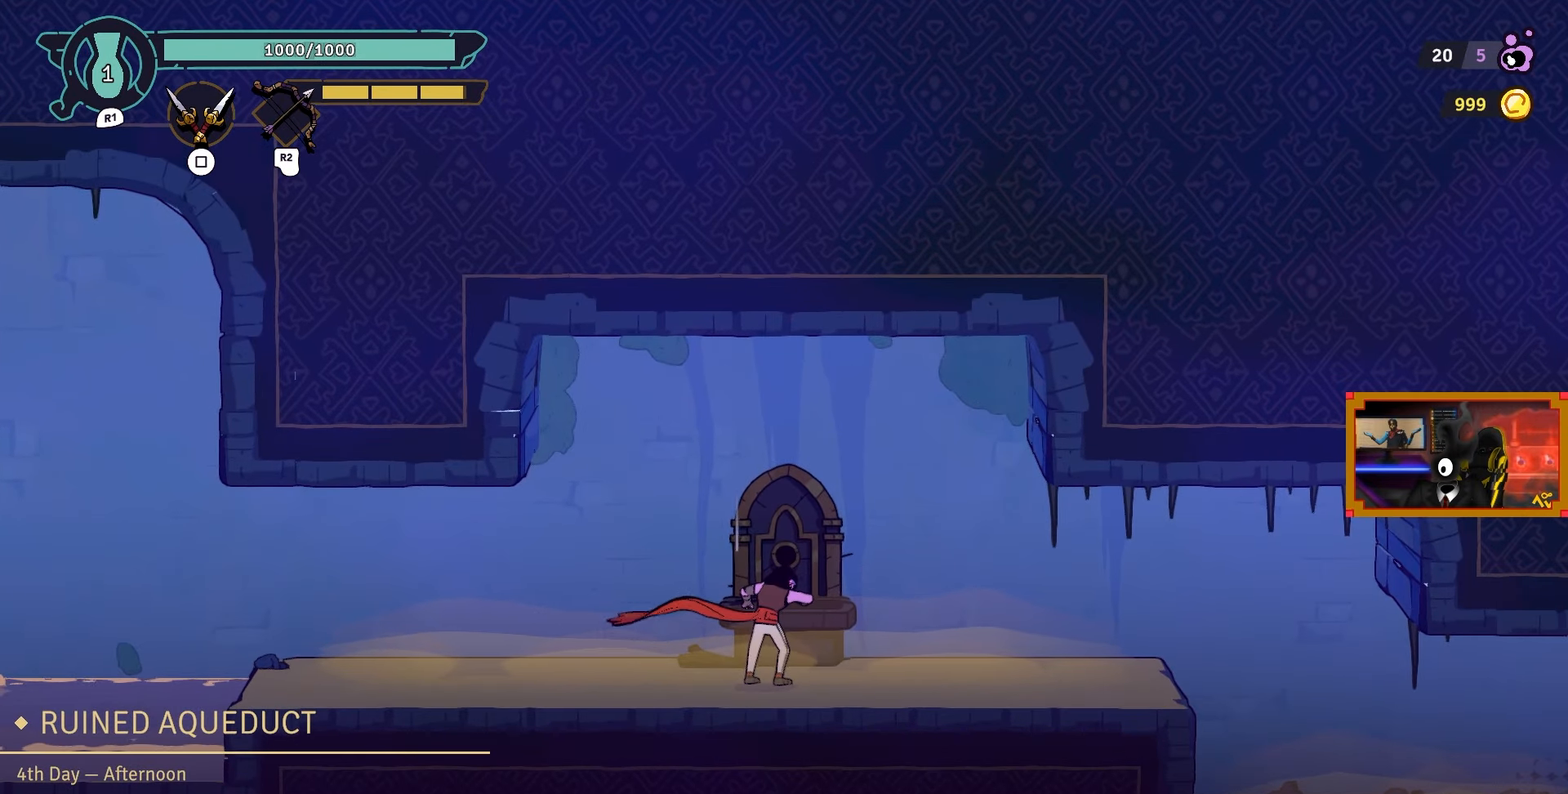
{"buttons": ["DPAD_RIGHT"], "left_stick": "center", "right_stick": "center", "events": [[283, "CIRCLE", "down"], [450, "CIRCLE", "up"]]}
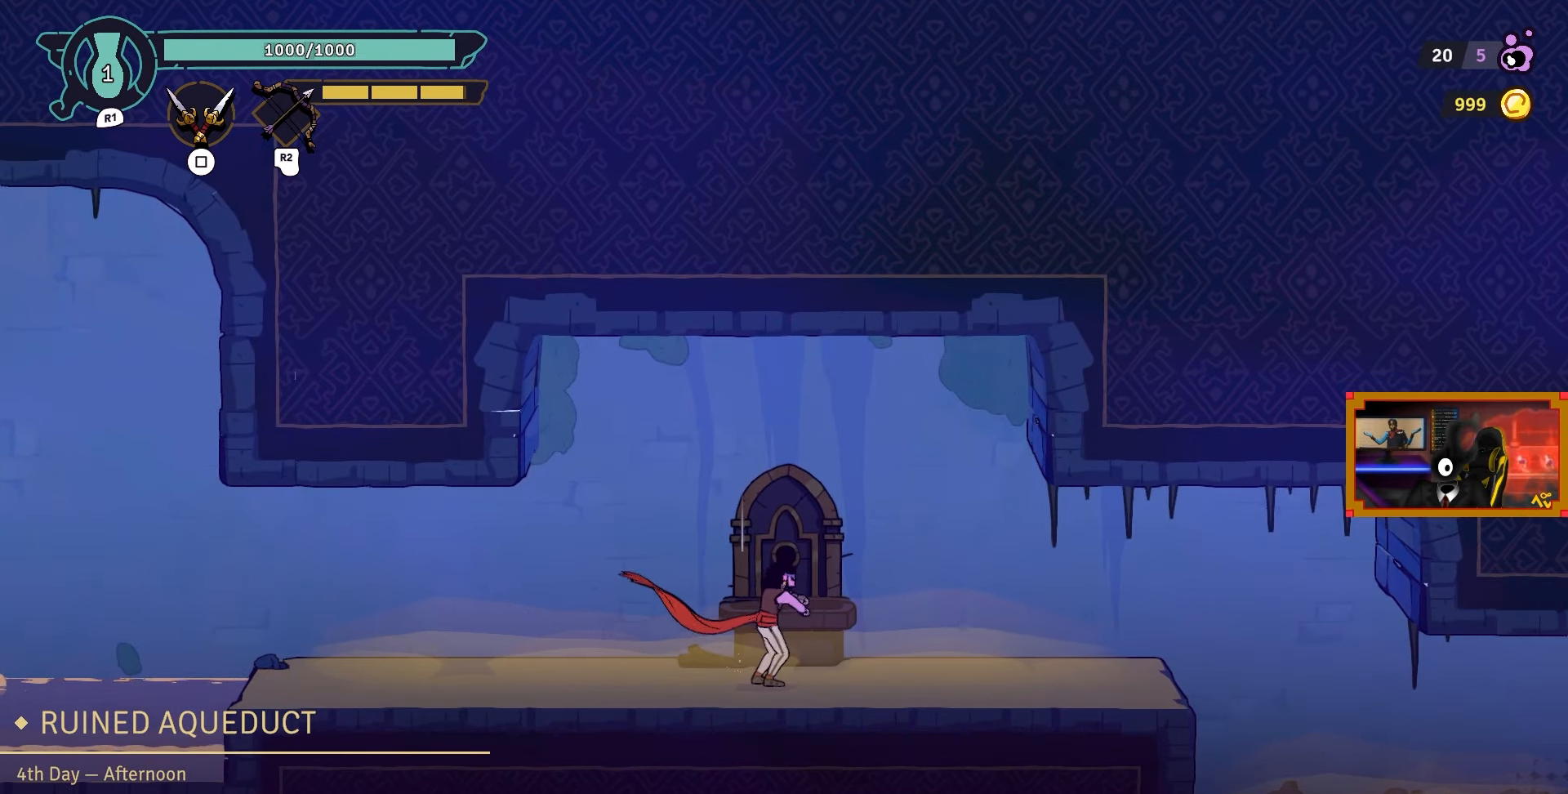
{"buttons": ["DPAD_RIGHT"], "left_stick": "center", "right_stick": "center", "events": []}
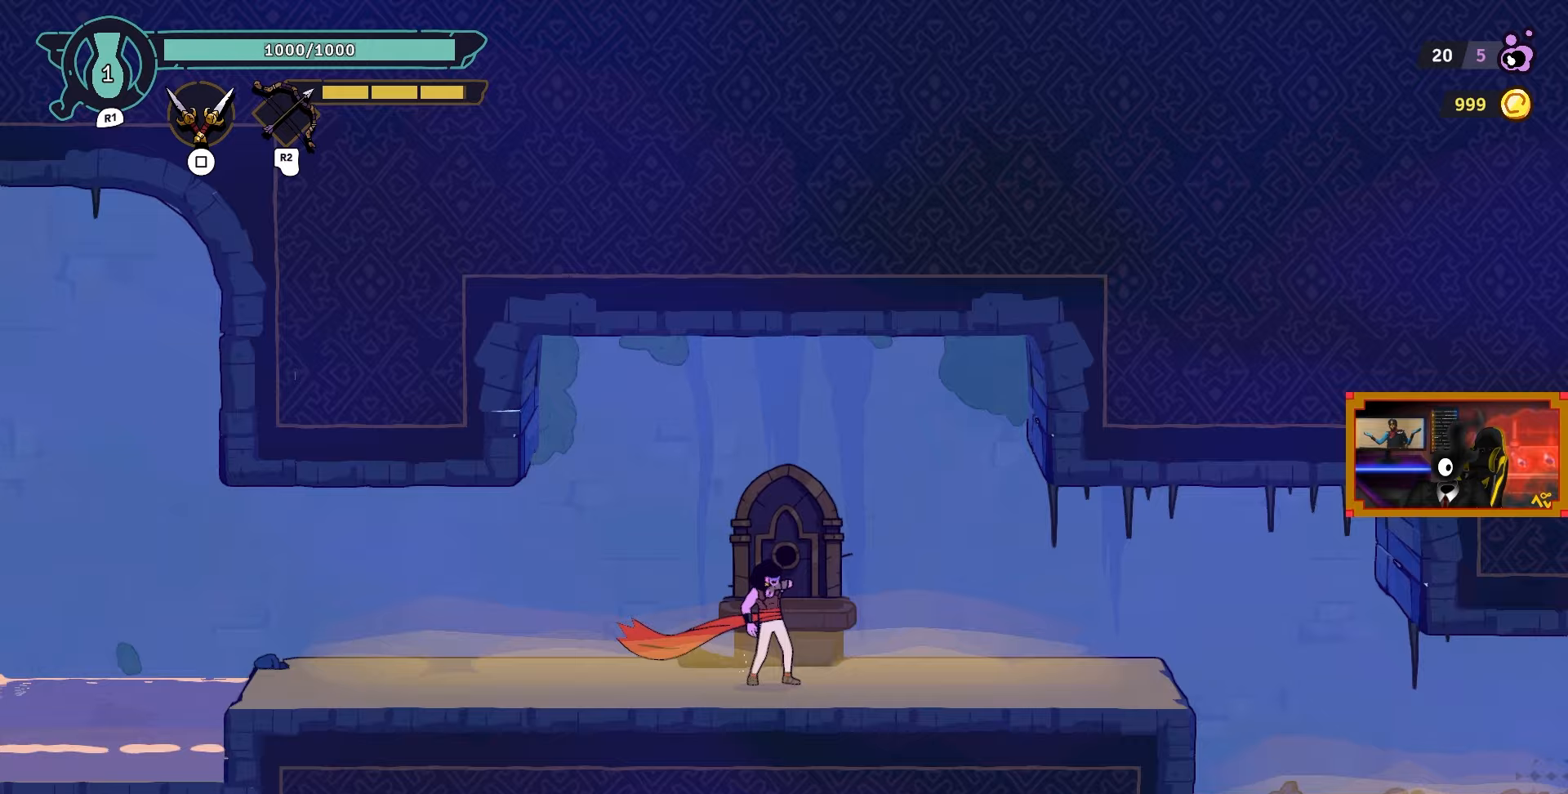
{"buttons": ["DPAD_RIGHT"], "left_stick": "center", "right_stick": "center", "events": []}
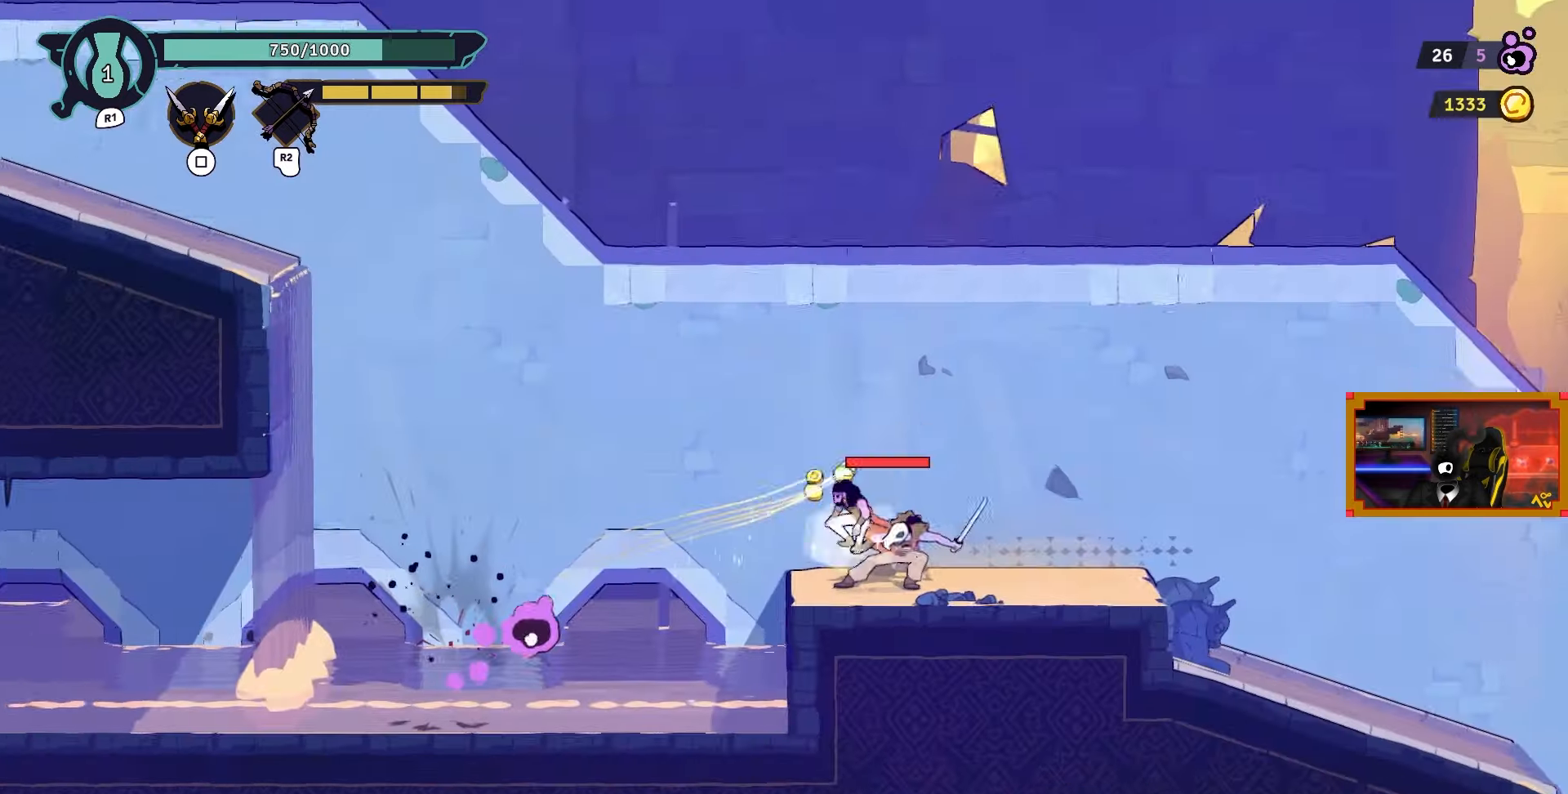
{"buttons": [], "left_stick": "center", "right_stick": "center", "events": [[67, "SQUARE", "down"], [183, "SQUARE", "up"], [300, "SQUARE", "down"], [383, "SQUARE", "up"], [417, "DPAD_RIGHT", "up"]]}
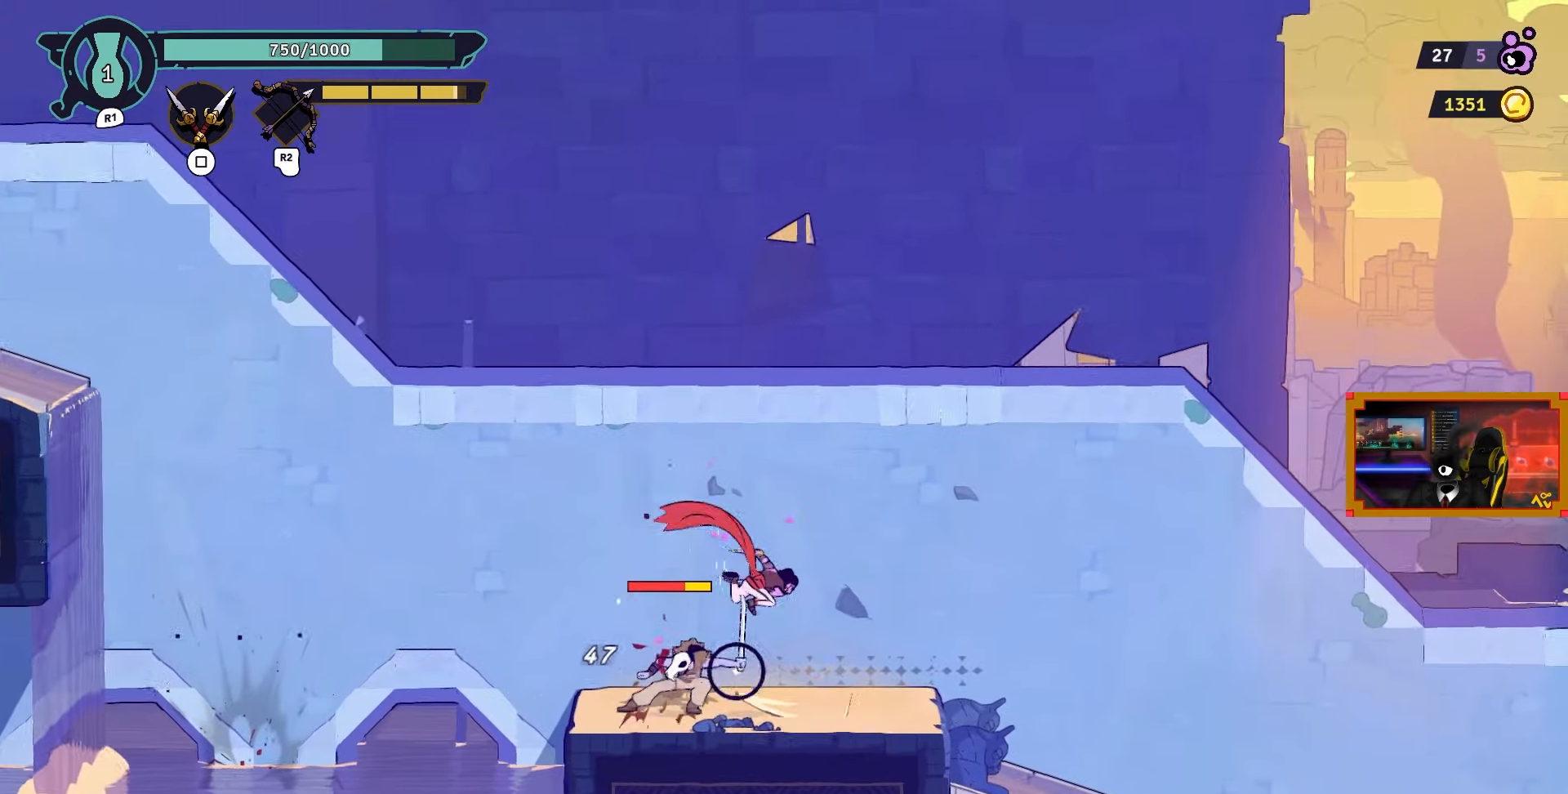
{"buttons": [], "left_stick": "center", "right_stick": "center", "events": [[33, "DPAD_LEFT", "down"], [33, "SQUARE", "down"], [117, "SQUARE", "up"], [183, "SQUARE", "down"], [283, "SQUARE", "up"], [300, "DPAD_LEFT", "up"], [350, "SQUARE", "down"], [433, "SQUARE", "up"]]}
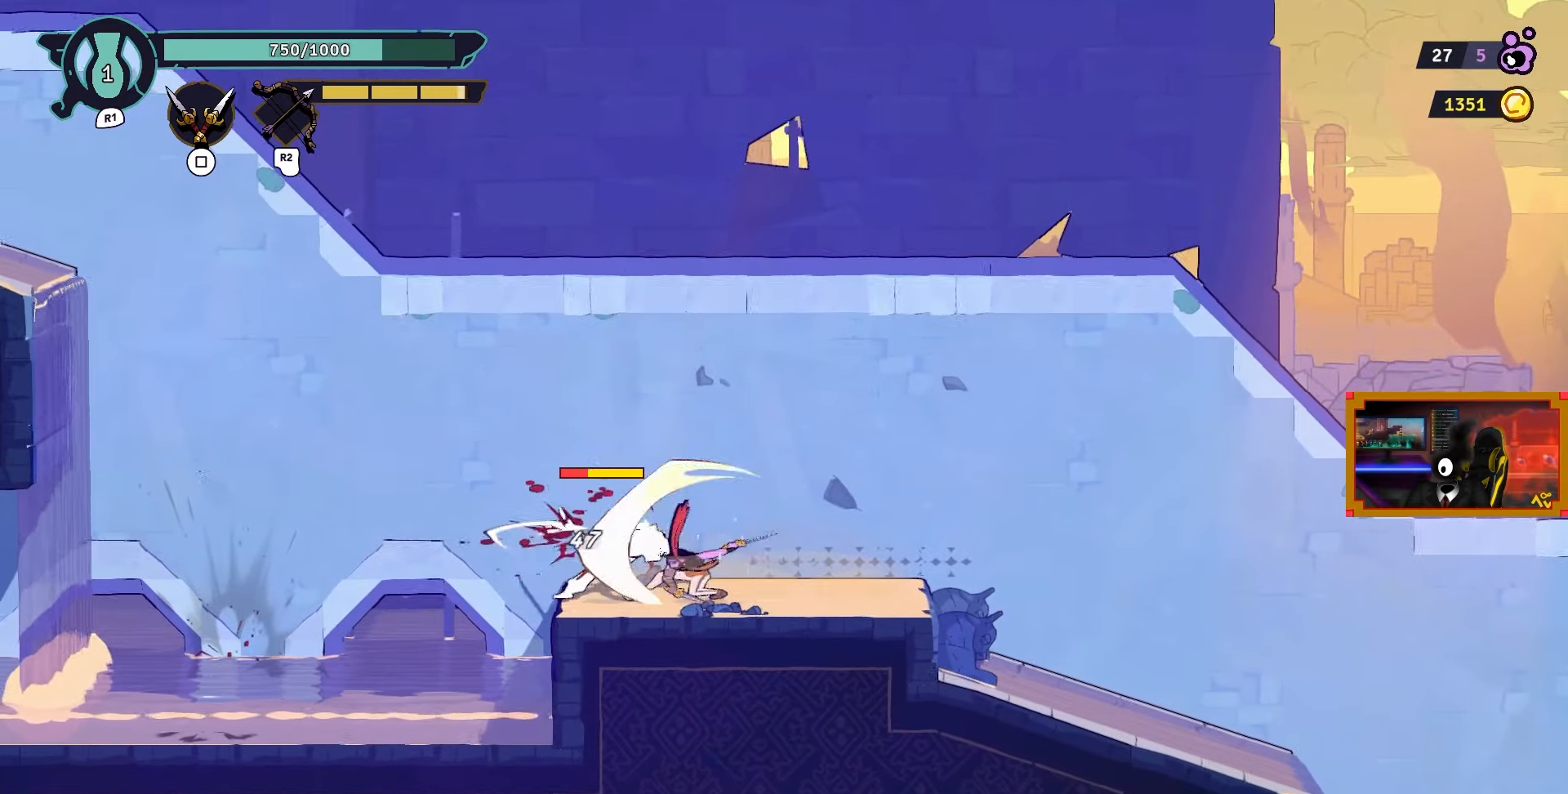
{"buttons": [], "left_stick": "center", "right_stick": "center", "events": [[17, "SQUARE", "down"], [117, "SQUARE", "up"]]}